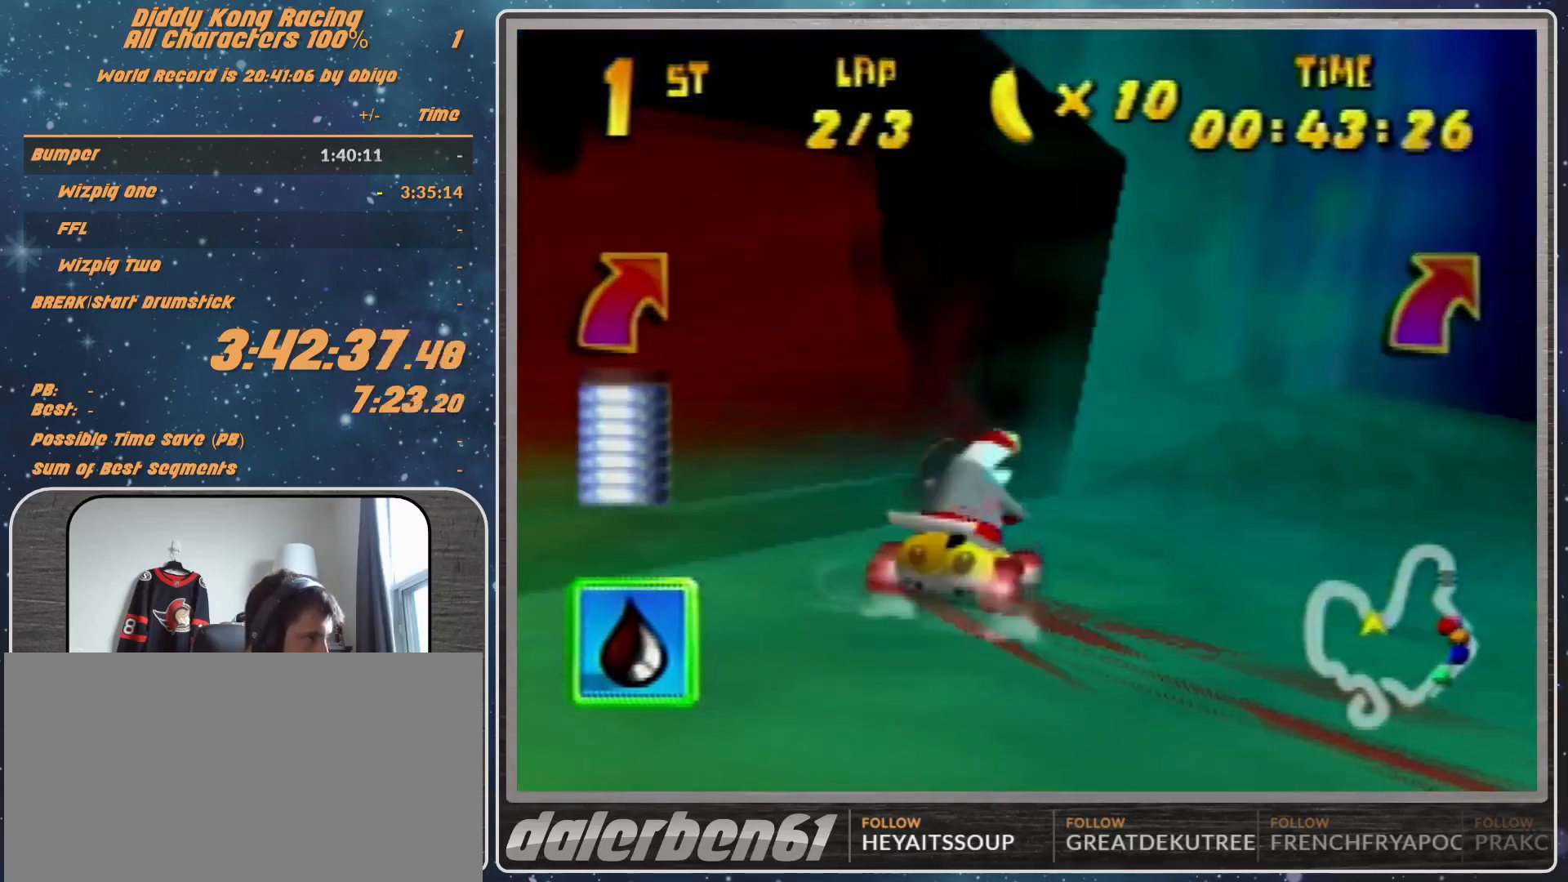
Gameplay with a controller (Nintendo layout); each line is a JSON object with the inputs held at the frame after it. "events" lists button and stick changes between this image and that frame as [ms after this image, input, new state], when the widget could be followed in between. Not read: L1 L3 R3.
{"buttons": ["R1"], "left_stick": "up-left", "events": [[167, "A", "down"], [167, "R1", "down"], [233, "A", "up"], [267, "A", "down"], [333, "A", "up"], [433, "A", "down"], [433, "left_stick", "up-left"], [500, "A", "up"]]}
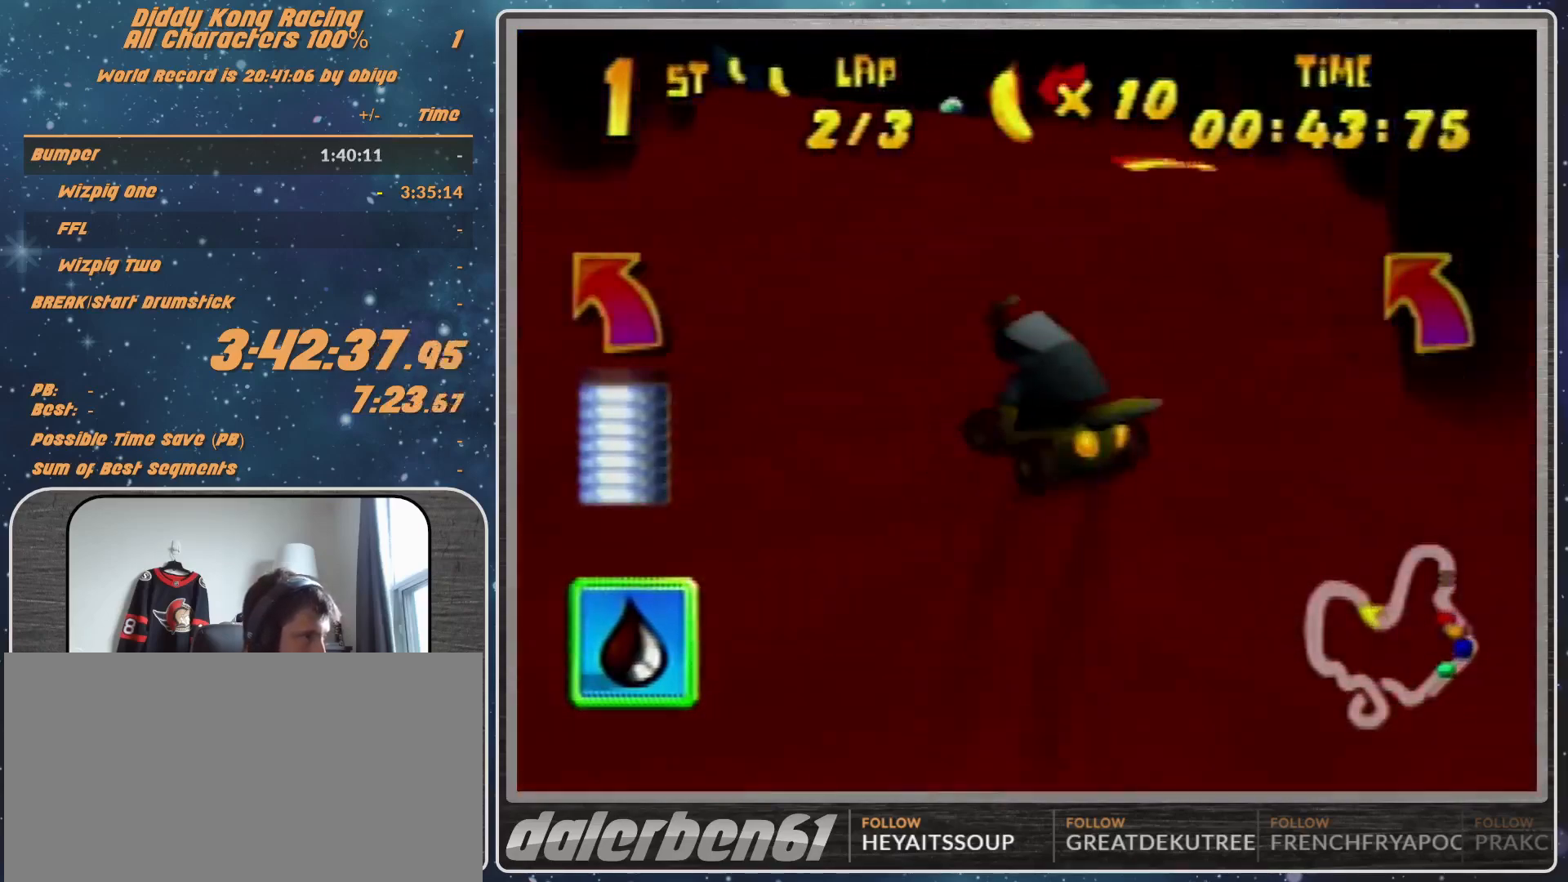
{"buttons": ["R1"], "left_stick": "up-left", "events": [[67, "left_stick", "left"], [100, "A", "down"], [167, "A", "up"], [367, "left_stick", "up-left"]]}
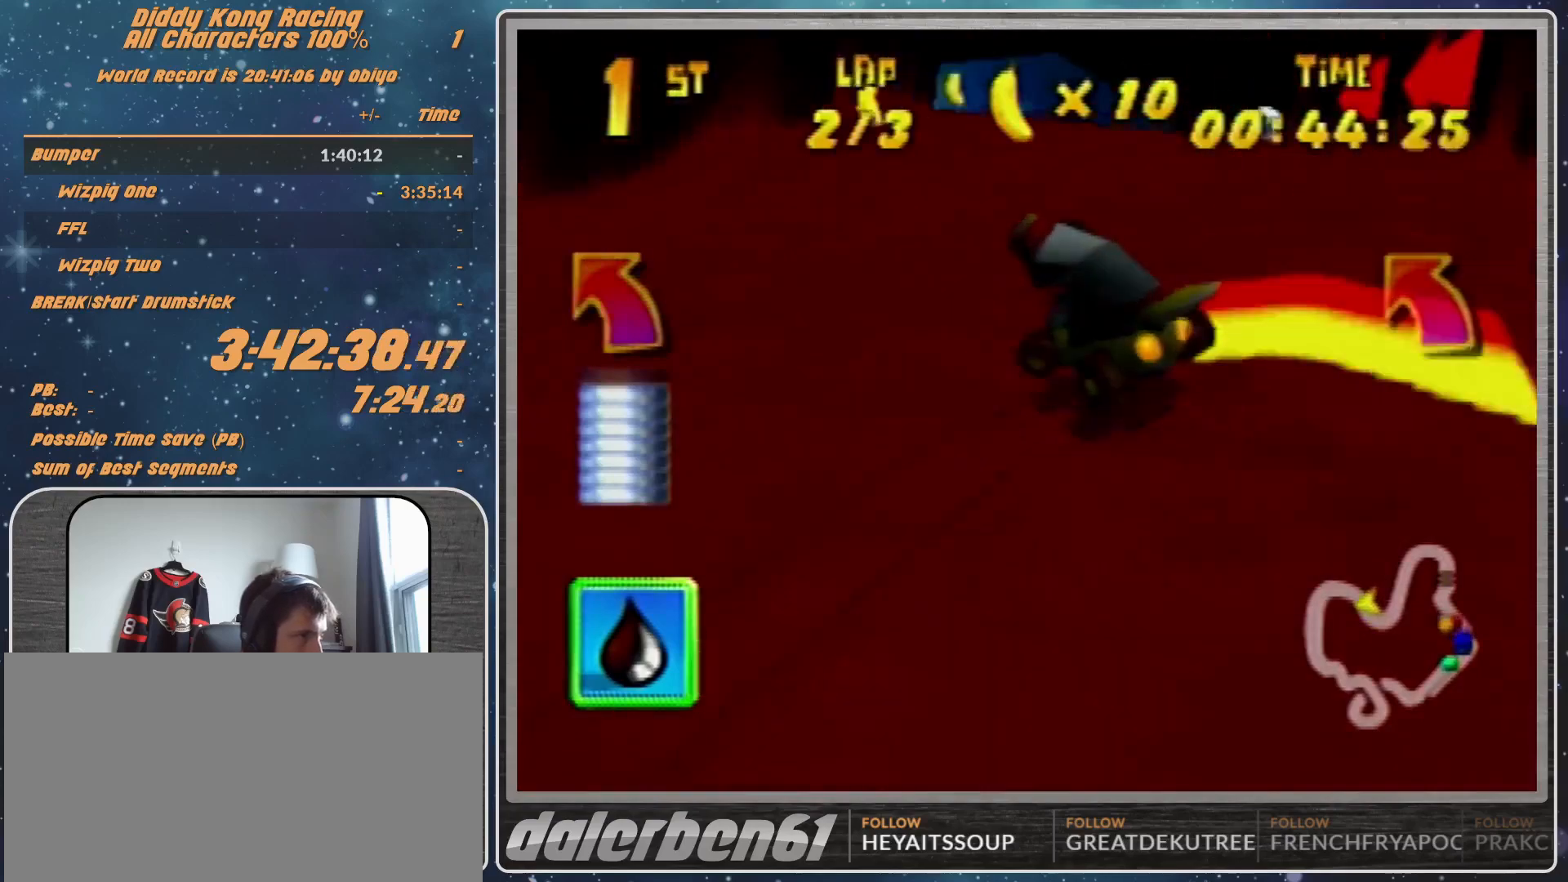
{"buttons": ["R1"], "left_stick": "left", "events": [[267, "left_stick", "left"]]}
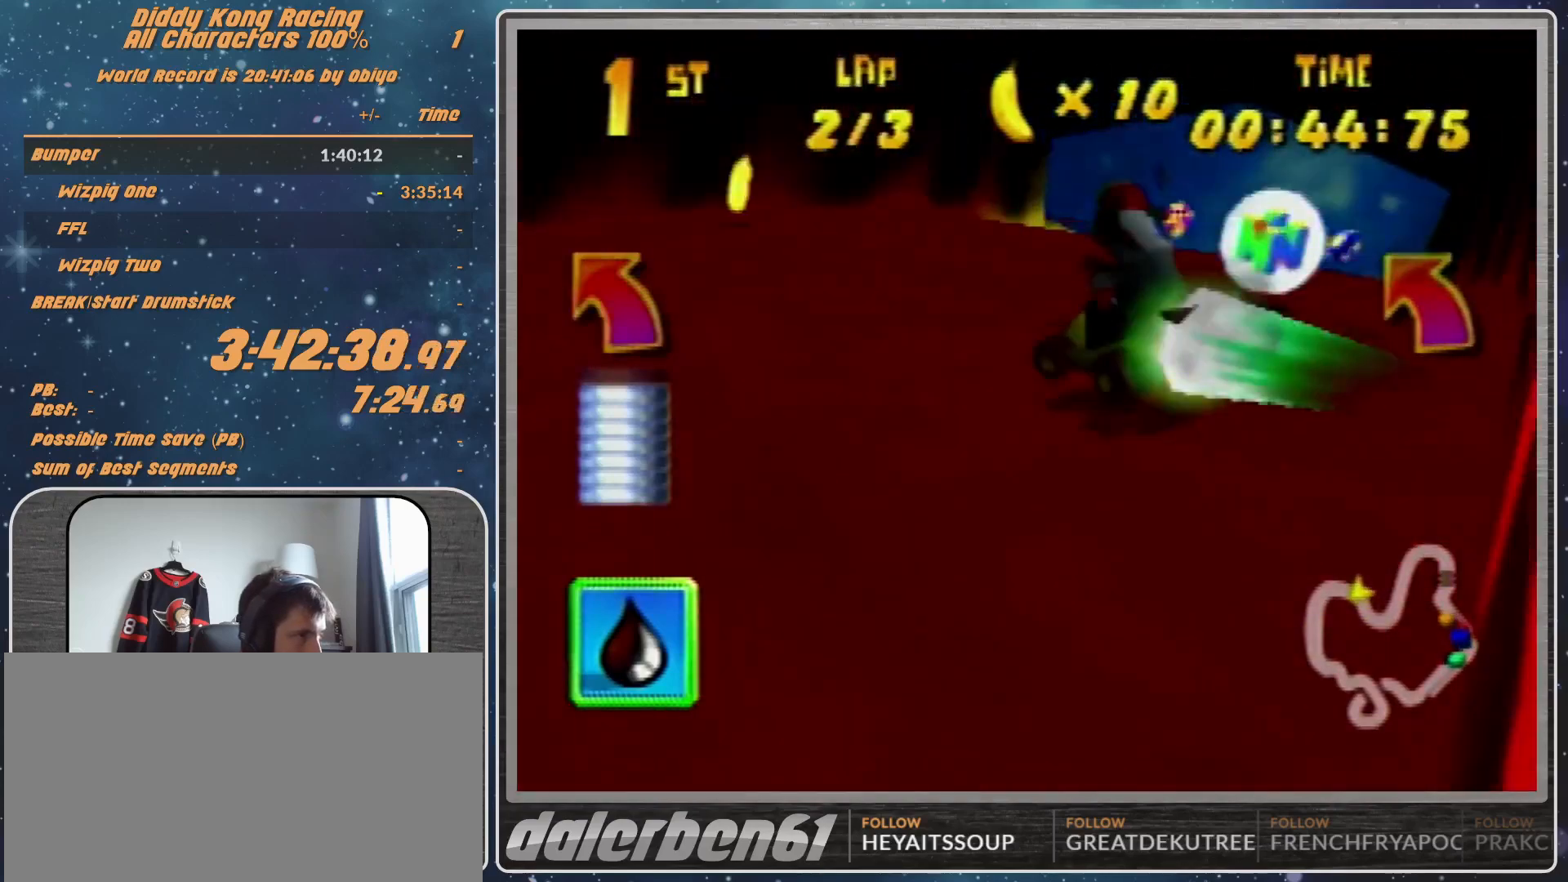
{"buttons": [], "left_stick": "left", "events": [[367, "R1", "up"]]}
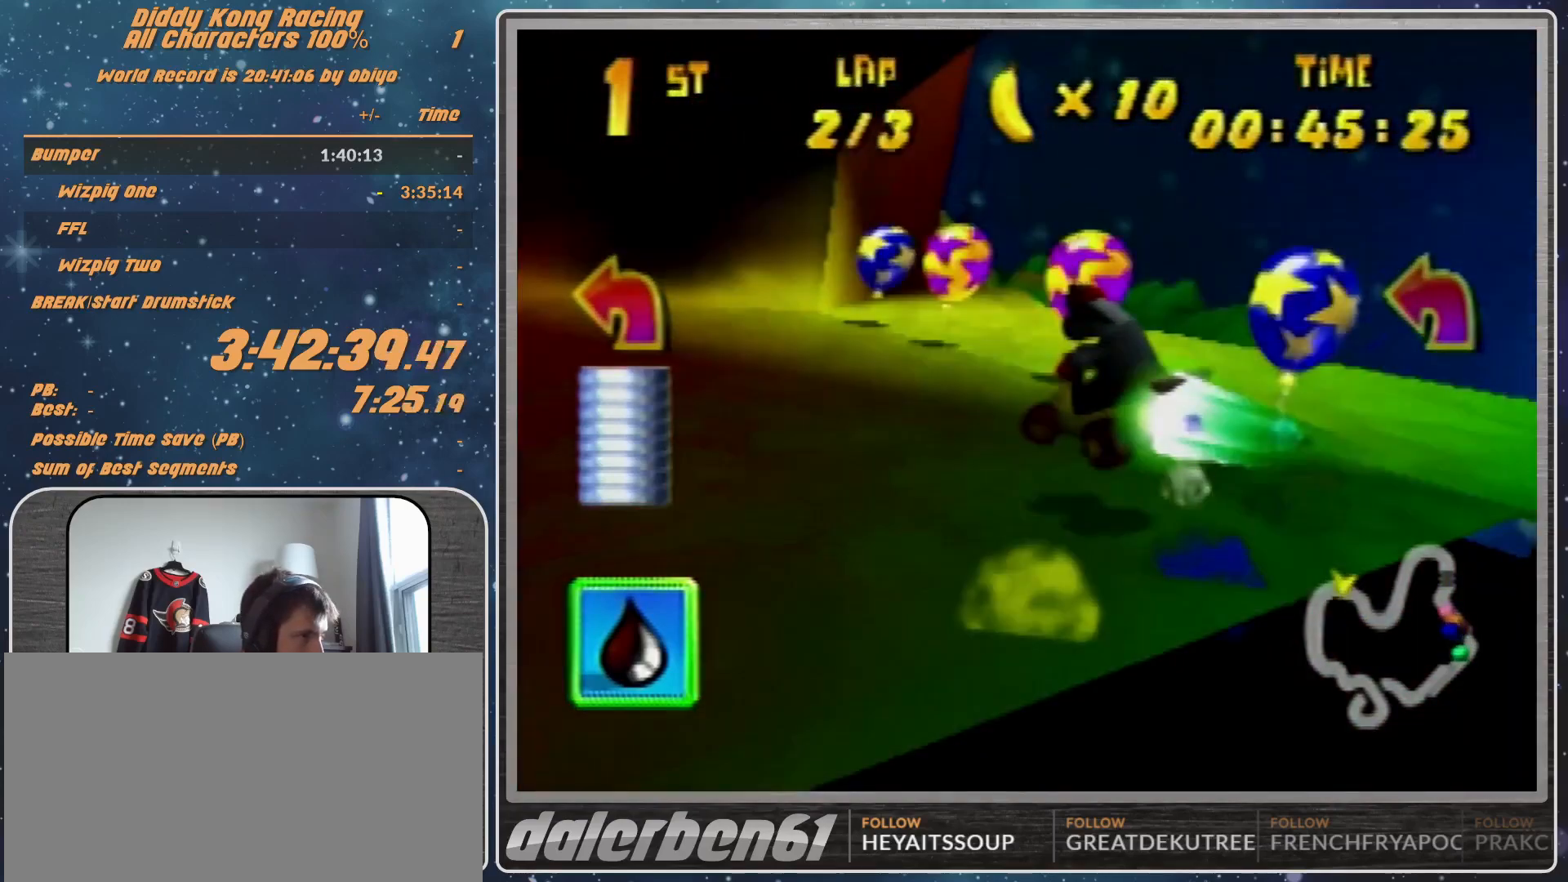
{"buttons": [], "left_stick": "left", "events": [[67, "A", "down"], [100, "A", "up"], [233, "A", "down"], [333, "A", "up"], [433, "A", "down"], [500, "A", "up"]]}
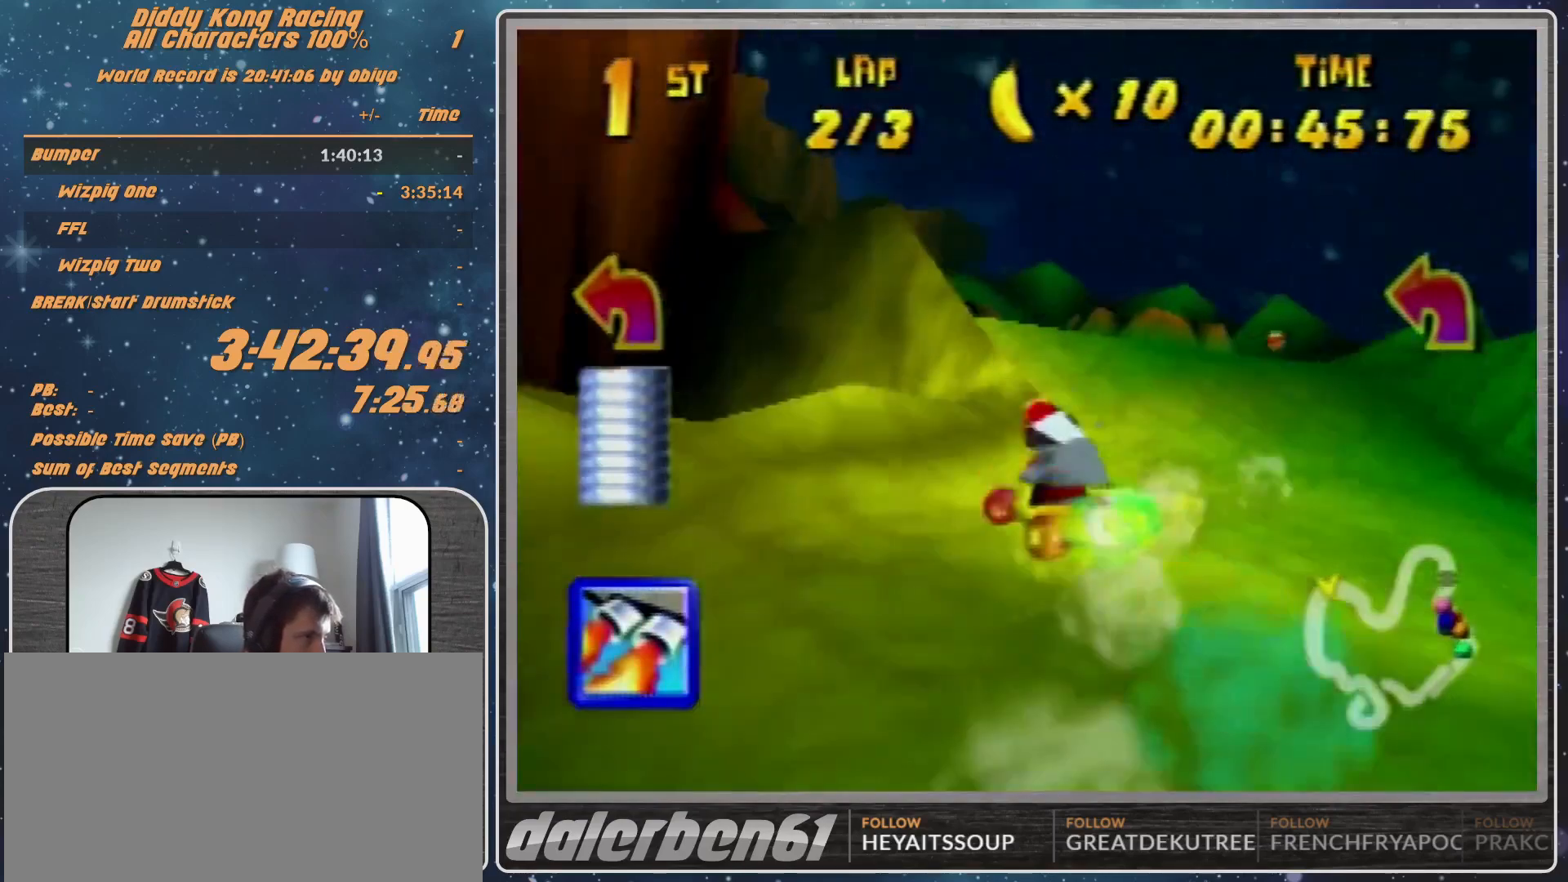
{"buttons": ["R1"], "left_stick": "up", "events": [[67, "A", "down"], [100, "A", "up"], [233, "A", "down"], [267, "A", "up"], [267, "R1", "down"], [267, "left_stick", "up-right"], [367, "A", "down"], [433, "A", "up"], [433, "left_stick", "up"]]}
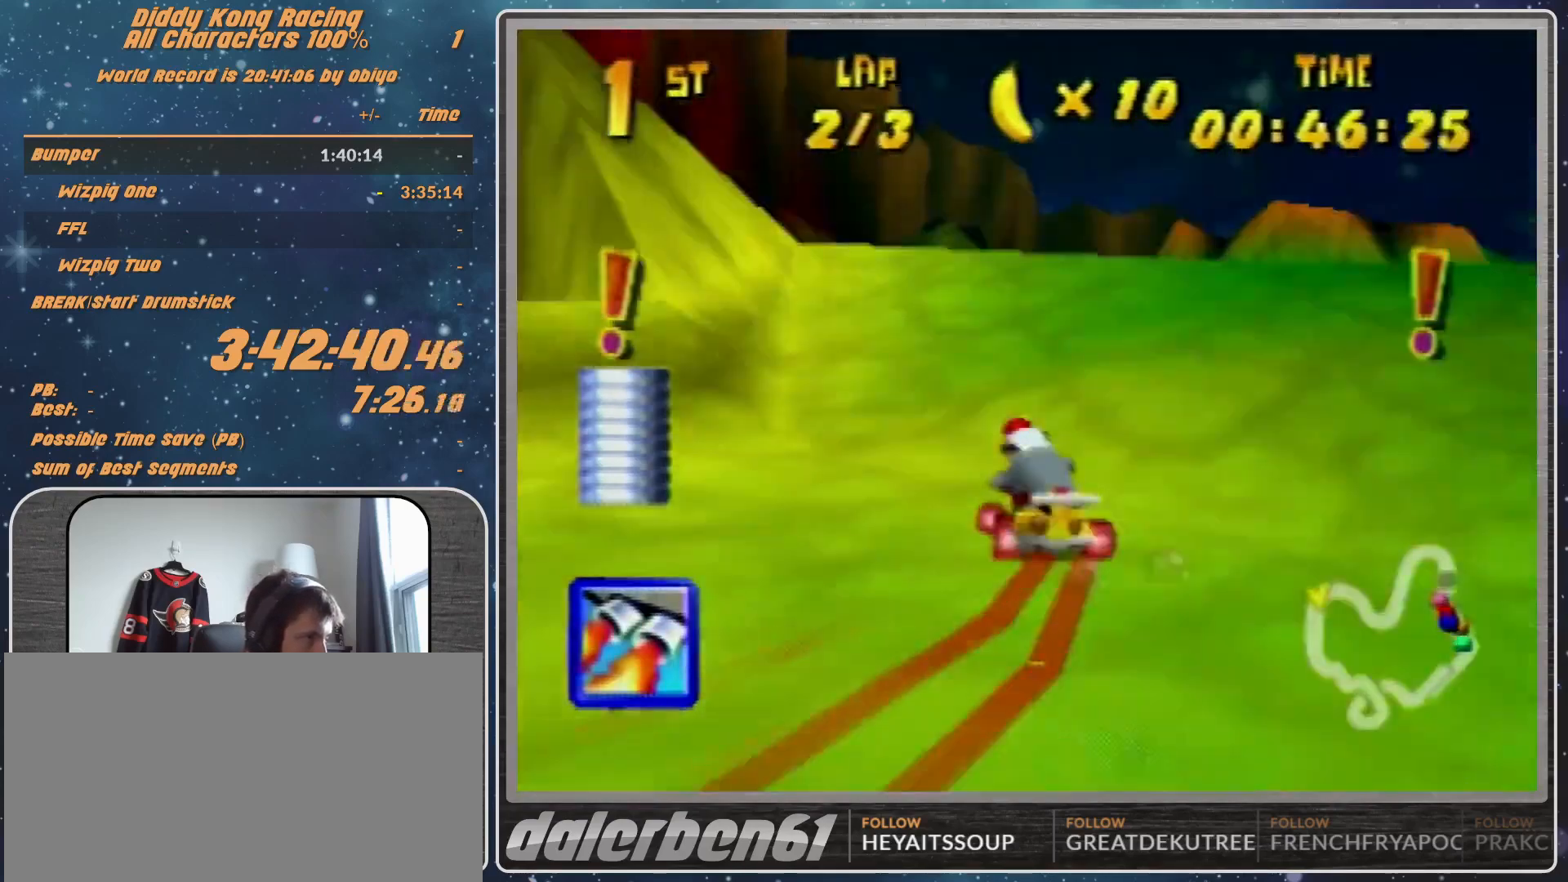
{"buttons": ["A"], "left_stick": "center", "events": [[33, "A", "down"], [67, "A", "up"], [67, "R1", "up"], [133, "left_stick", "up-right"], [200, "A", "down"], [233, "A", "up"], [300, "left_stick", "center"], [333, "A", "down"], [367, "A", "up"], [467, "A", "down"]]}
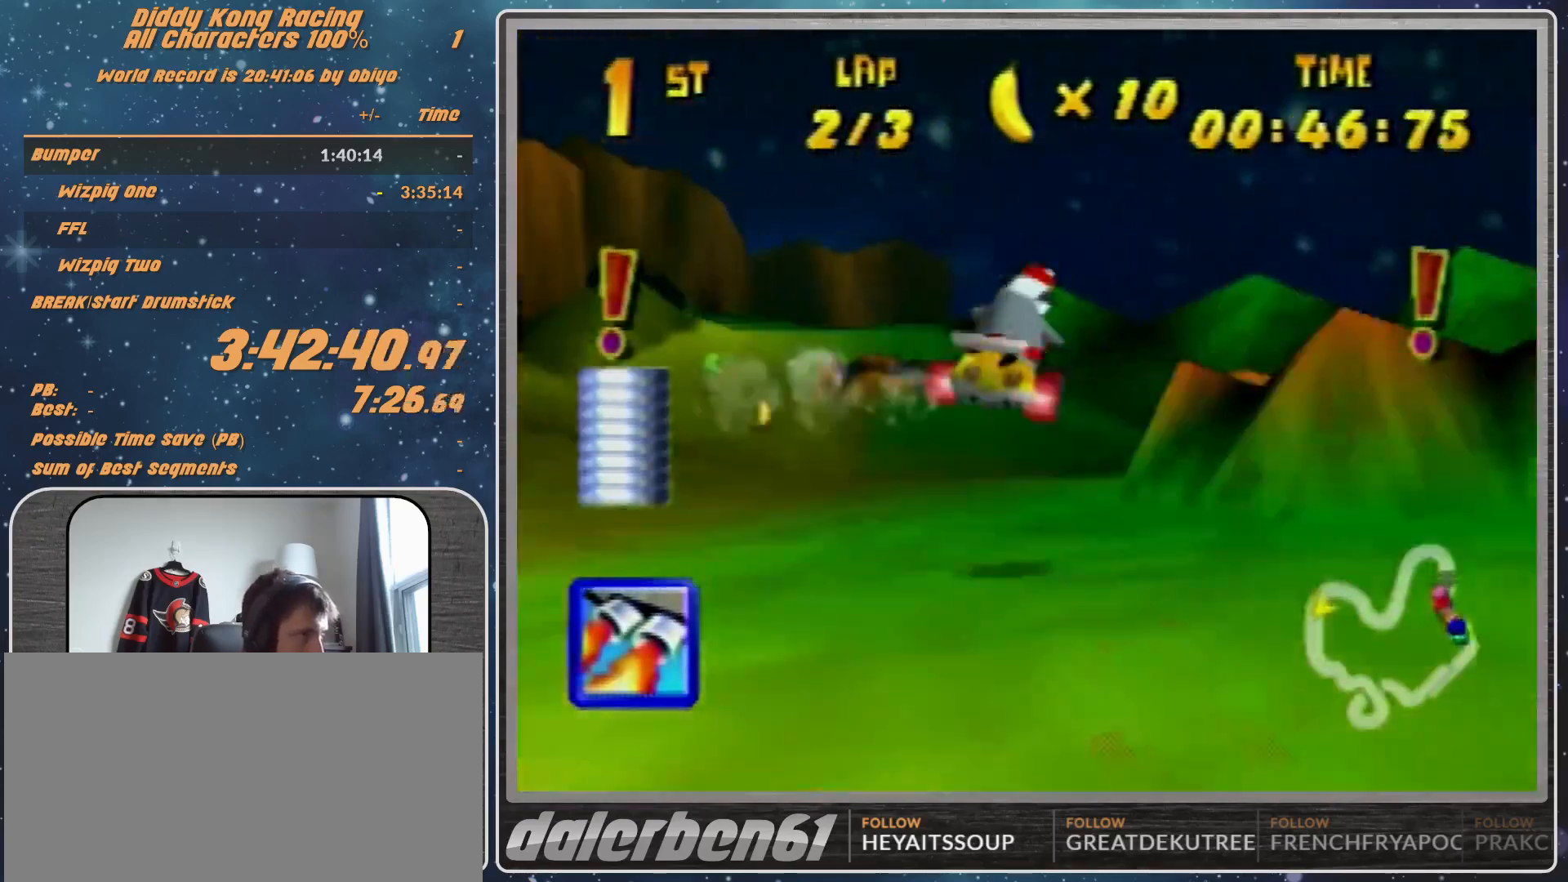
{"buttons": [], "left_stick": "left", "events": [[33, "A", "up"], [33, "left_stick", "left"], [367, "A", "down"], [467, "A", "up"]]}
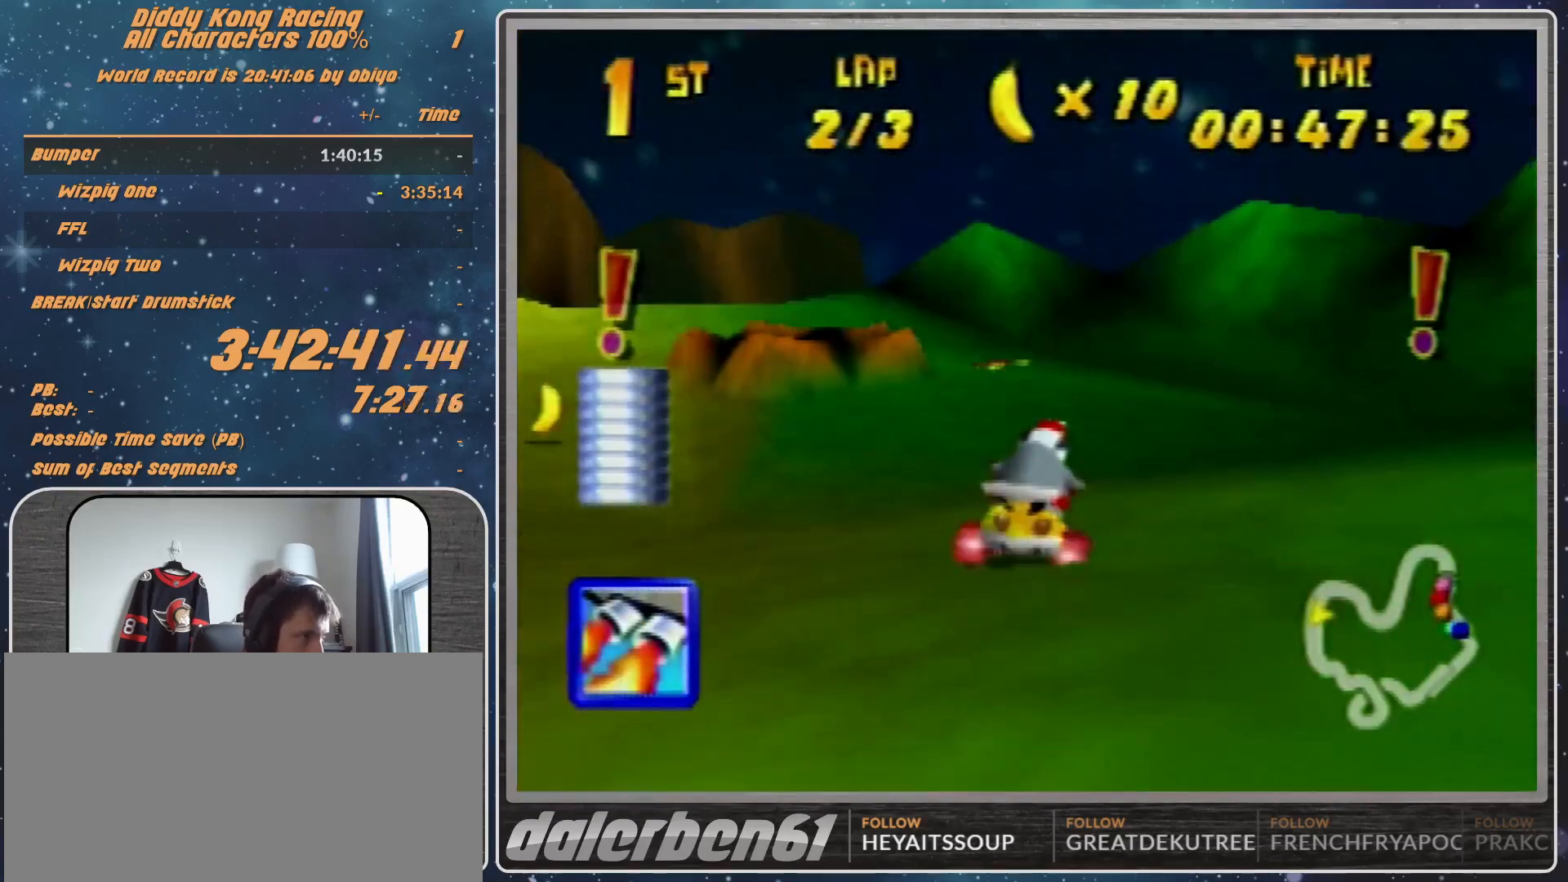
{"buttons": ["R1"], "left_stick": "up-right", "events": [[33, "R1", "down"], [100, "A", "down"], [133, "A", "up"], [233, "A", "down"], [267, "A", "up"], [333, "left_stick", "up-right"]]}
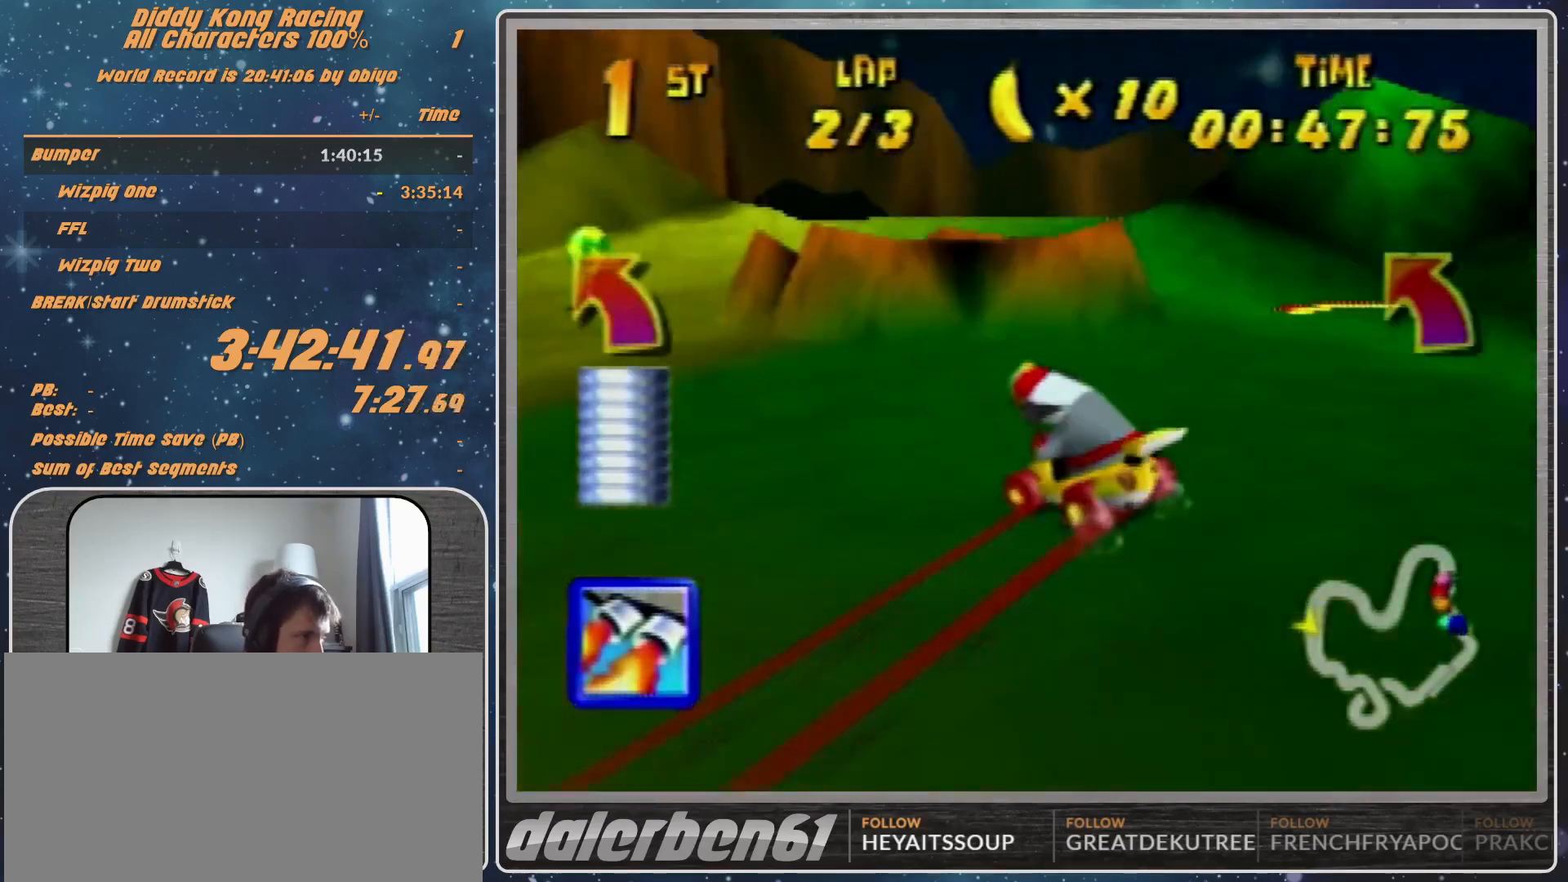
{"buttons": [], "left_stick": "center", "events": [[33, "A", "down"], [133, "A", "up"], [133, "left_stick", "left"], [167, "R1", "up"], [333, "left_stick", "center"]]}
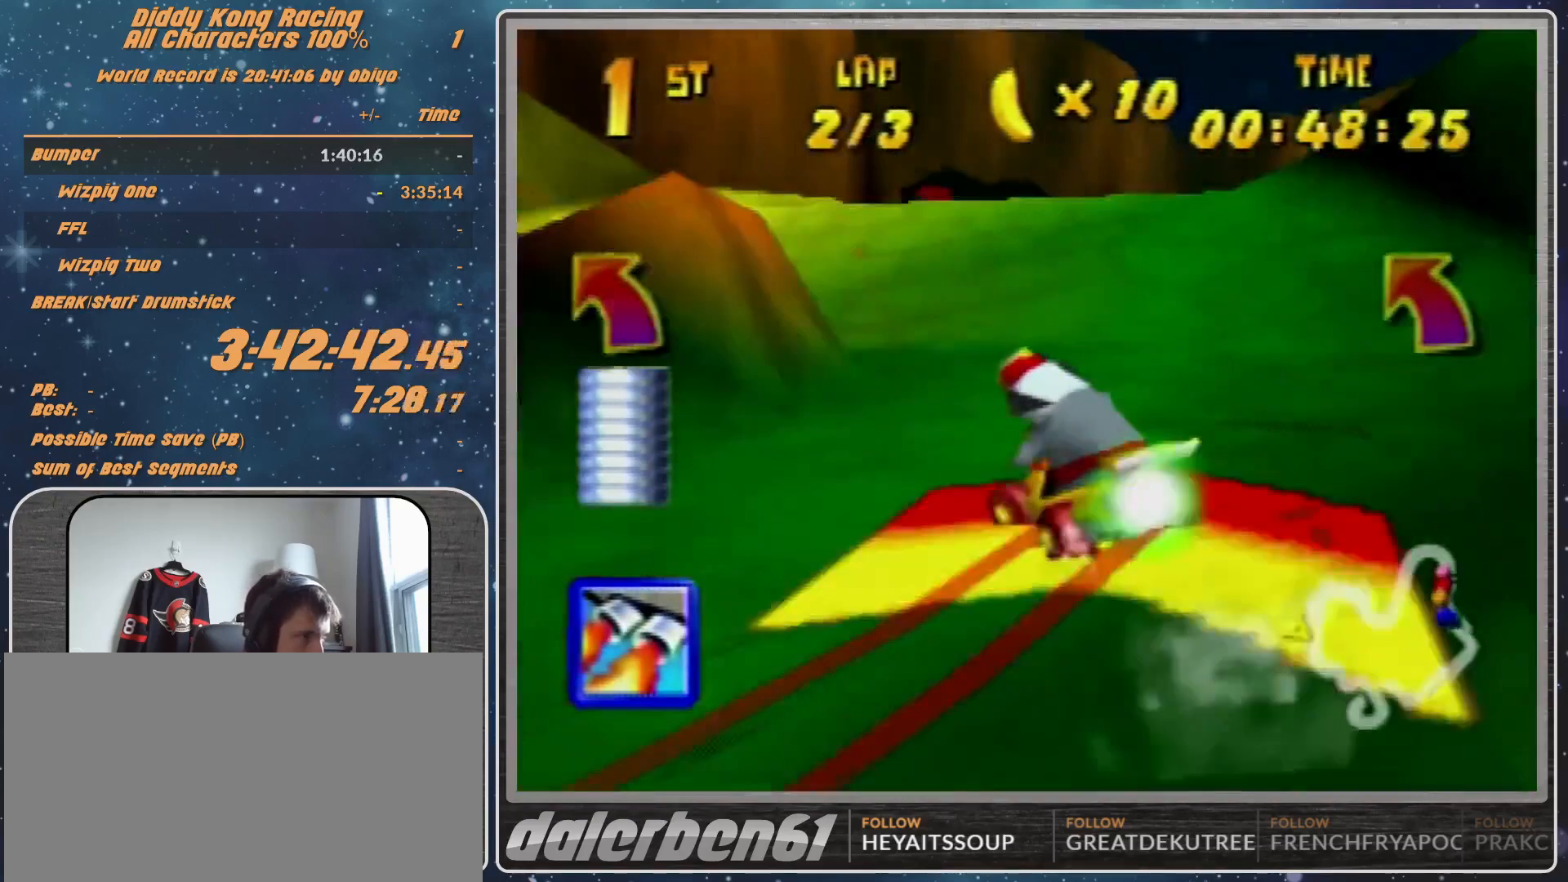
{"buttons": [], "left_stick": "up-left", "events": [[133, "left_stick", "left"], [200, "R1", "down"], [333, "R1", "up"], [333, "left_stick", "up-left"]]}
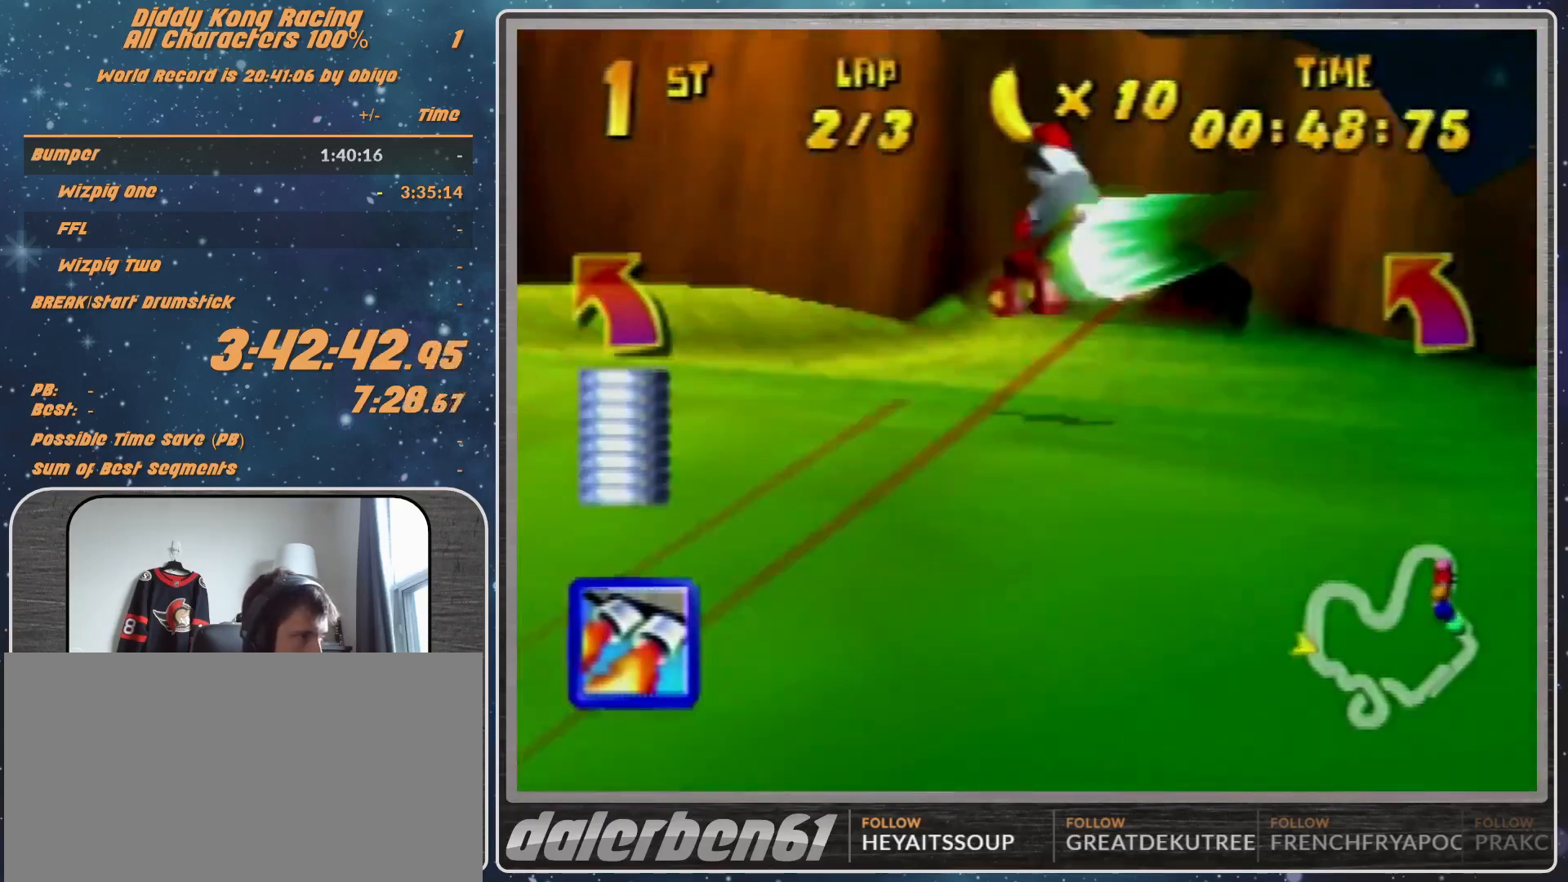
{"buttons": [], "left_stick": "up-left", "events": [[367, "A", "down"], [433, "A", "up"]]}
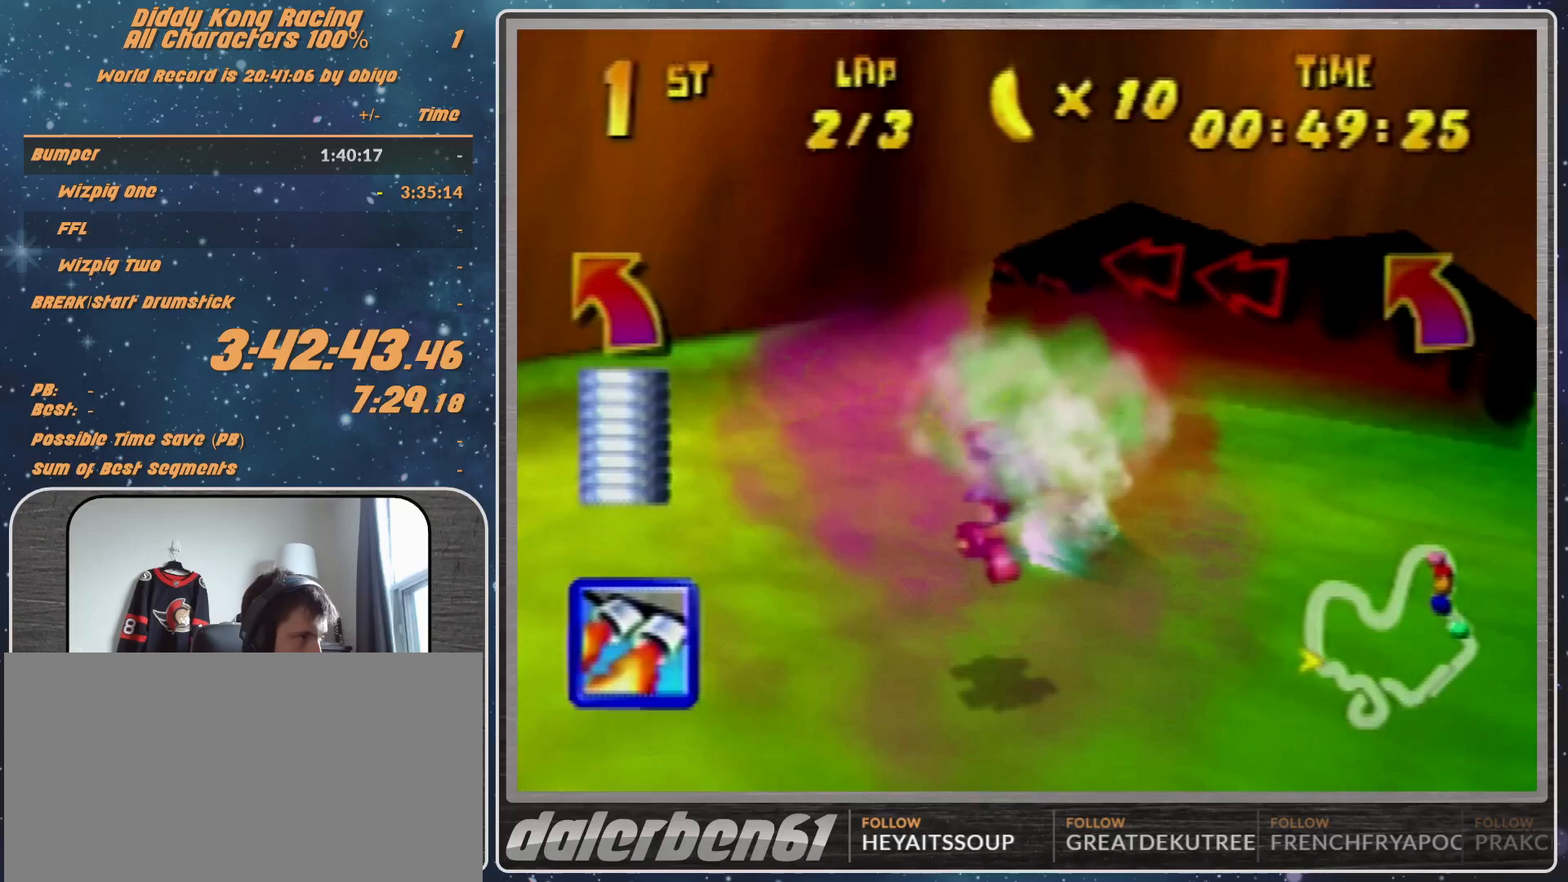
{"buttons": [], "left_stick": "up-right", "events": [[67, "A", "down"], [67, "left_stick", "up-right"], [133, "A", "up"], [133, "R1", "down"], [200, "A", "down"], [267, "A", "up"], [467, "R1", "up"]]}
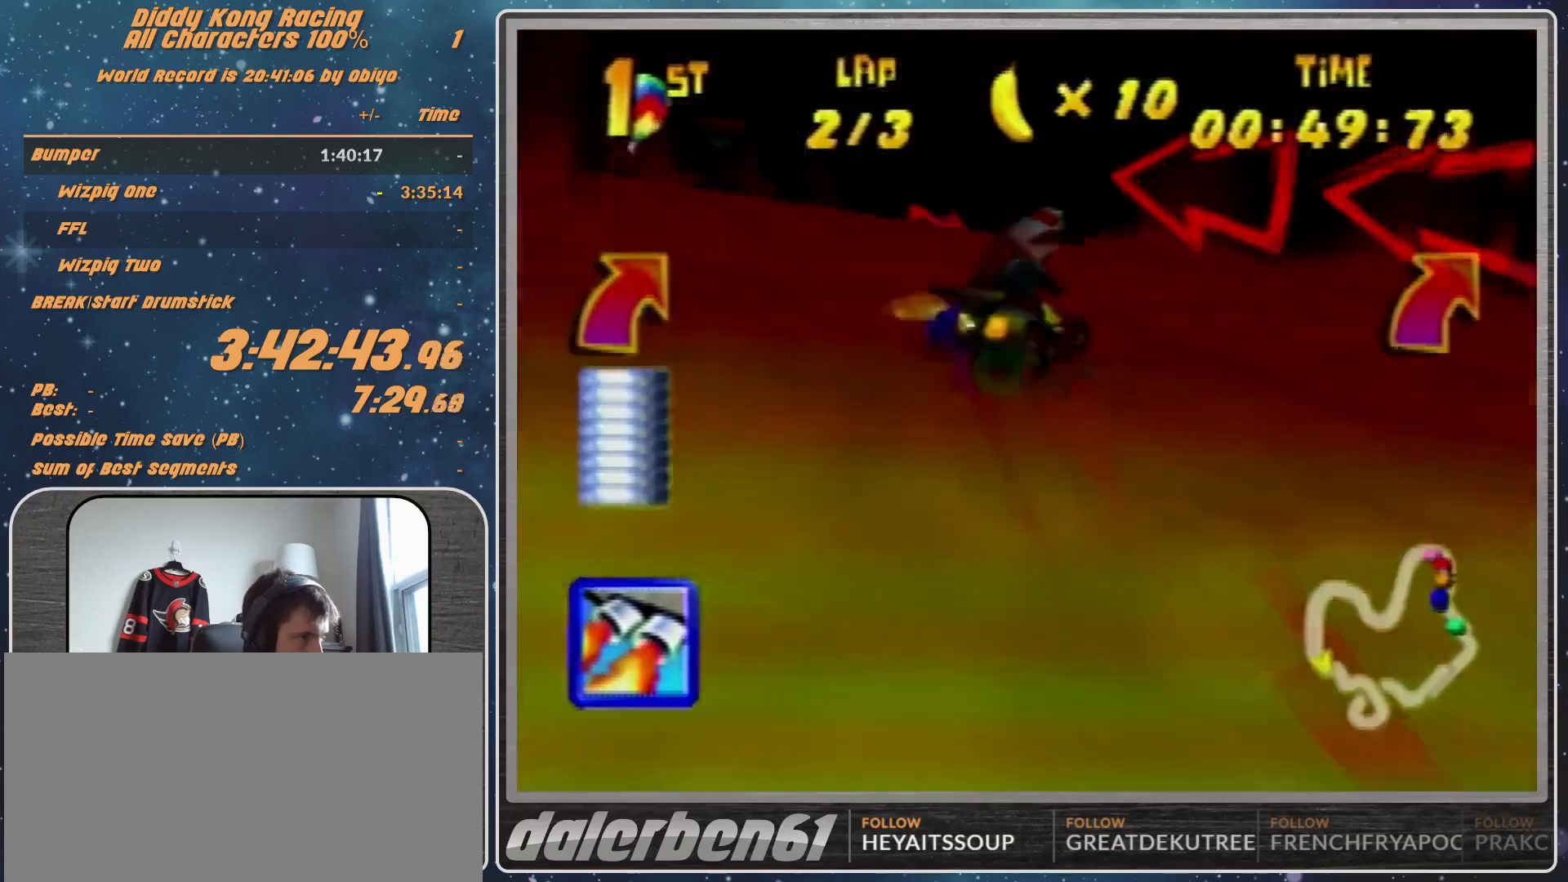
{"buttons": ["A", "R1"], "left_stick": "left", "events": [[33, "A", "down"], [167, "left_stick", "left"], [233, "A", "up"], [367, "A", "down"], [367, "R1", "down"], [433, "A", "up"], [500, "A", "down"]]}
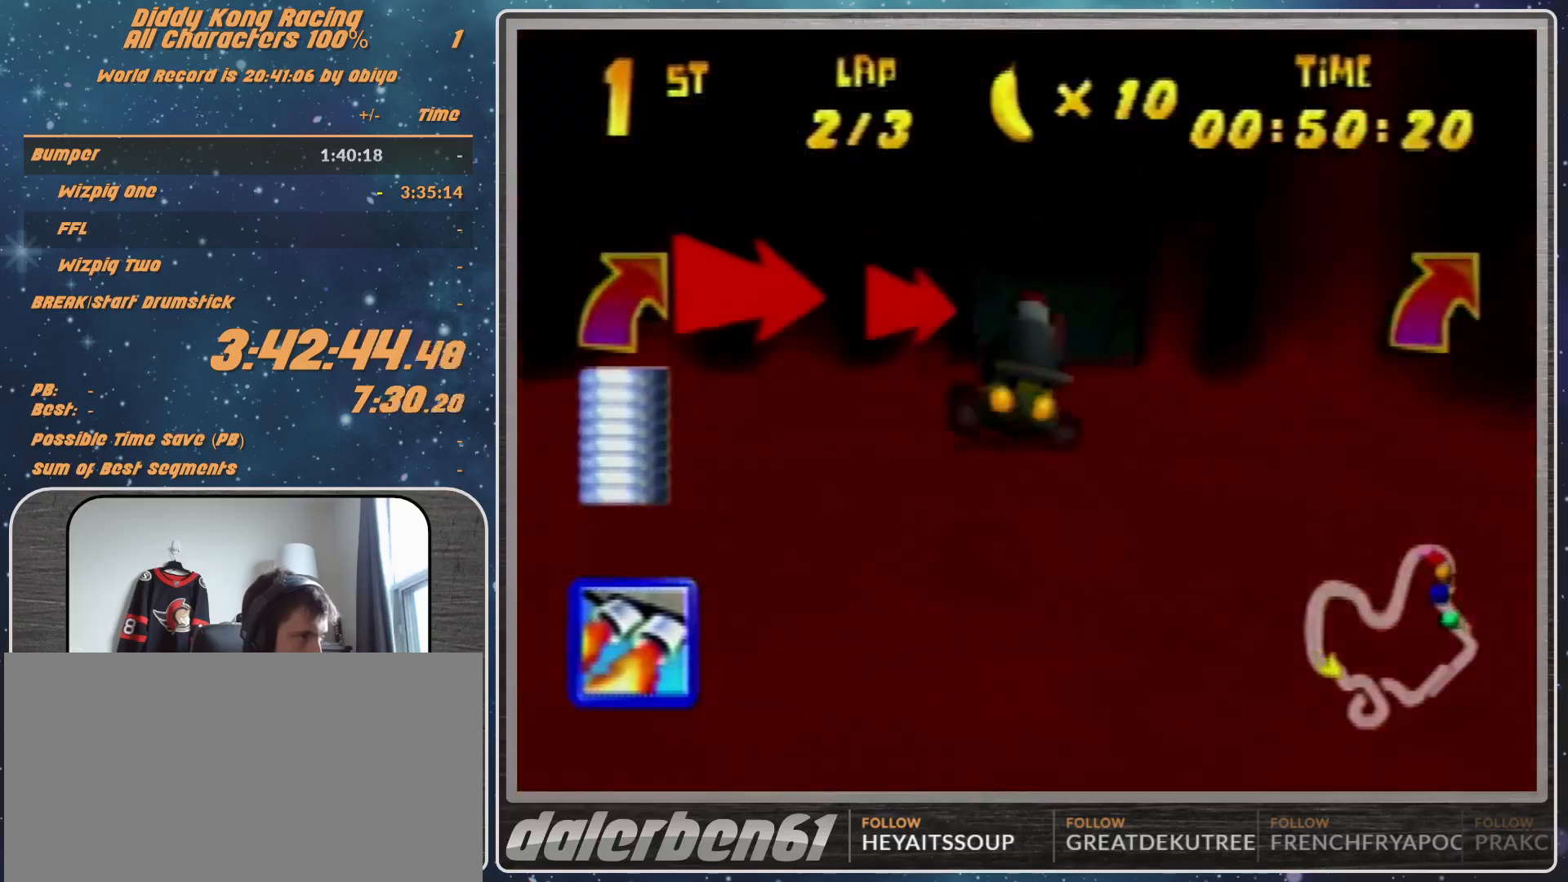
{"buttons": [], "left_stick": "up-left", "events": [[100, "A", "up"], [133, "A", "down"], [133, "left_stick", "up-left"], [200, "A", "up"], [333, "A", "down"], [400, "A", "up"], [467, "R1", "up"]]}
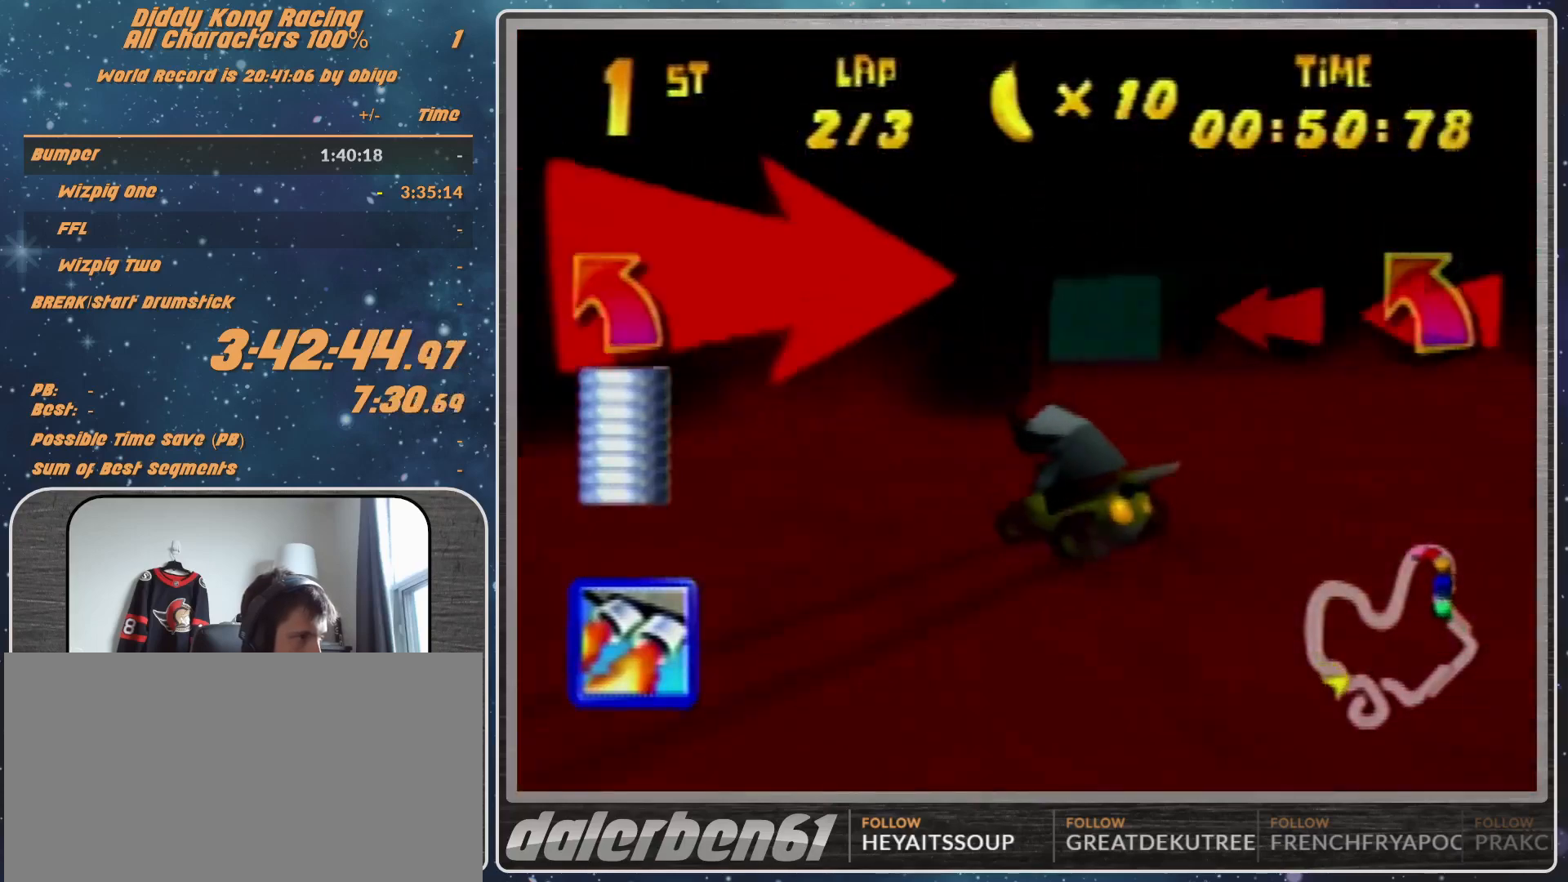
{"buttons": ["R1"], "left_stick": "up-left", "events": [[33, "left_stick", "up-right"], [67, "R1", "down"], [100, "A", "down"], [133, "A", "up"], [267, "A", "down"], [300, "A", "up"], [467, "A", "down"], [467, "left_stick", "up-left"], [500, "A", "up"]]}
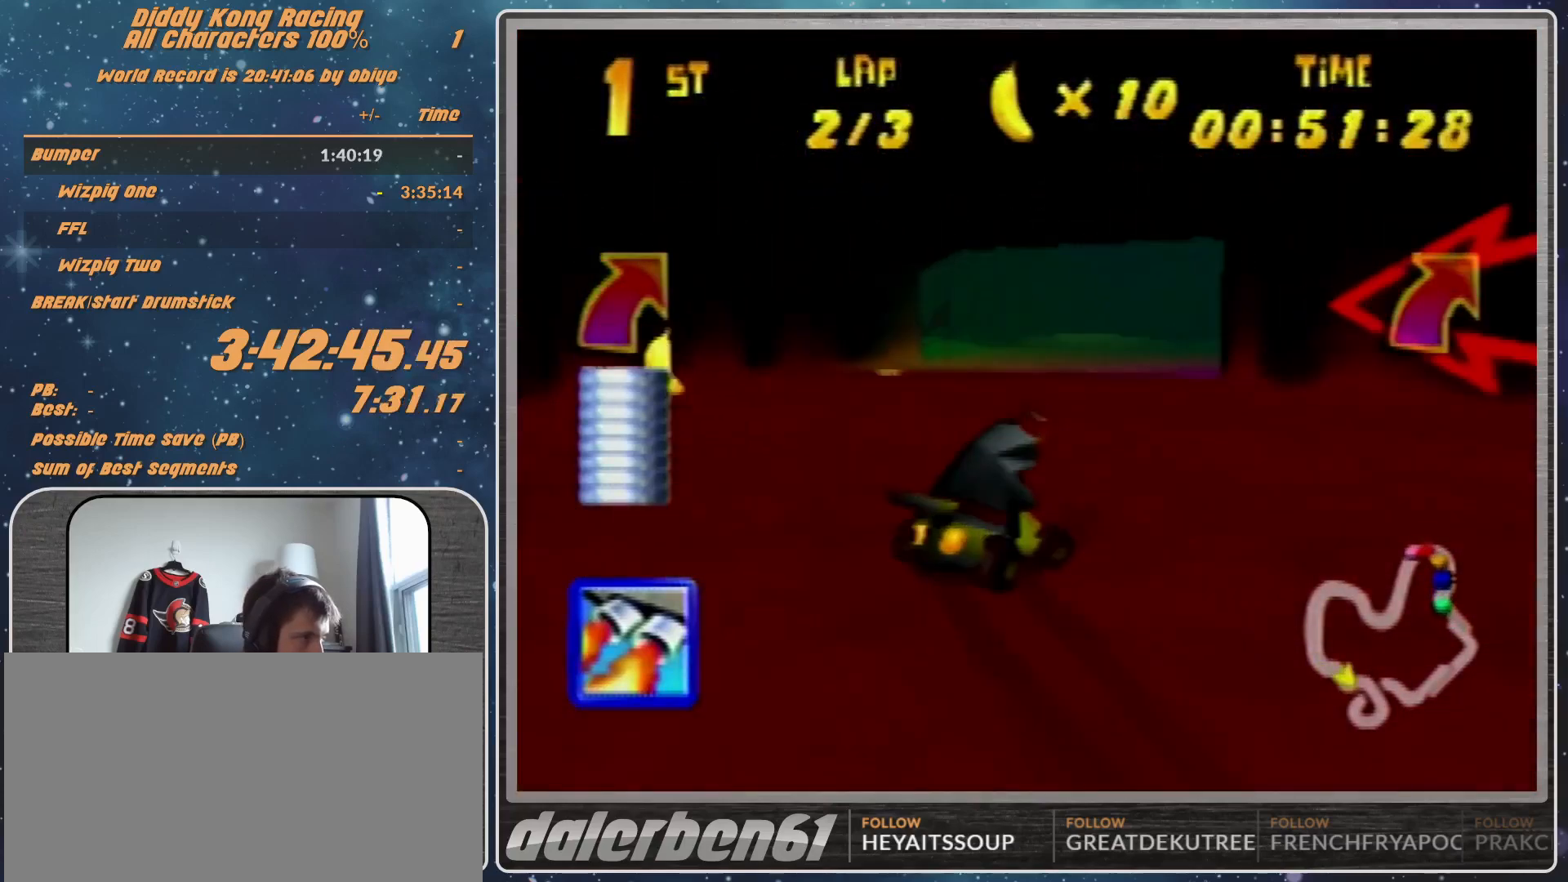
{"buttons": ["R1"], "left_stick": "up-right", "events": [[67, "left_stick", "up-right"], [100, "A", "down"], [167, "A", "up"], [267, "A", "down"], [300, "A", "up"]]}
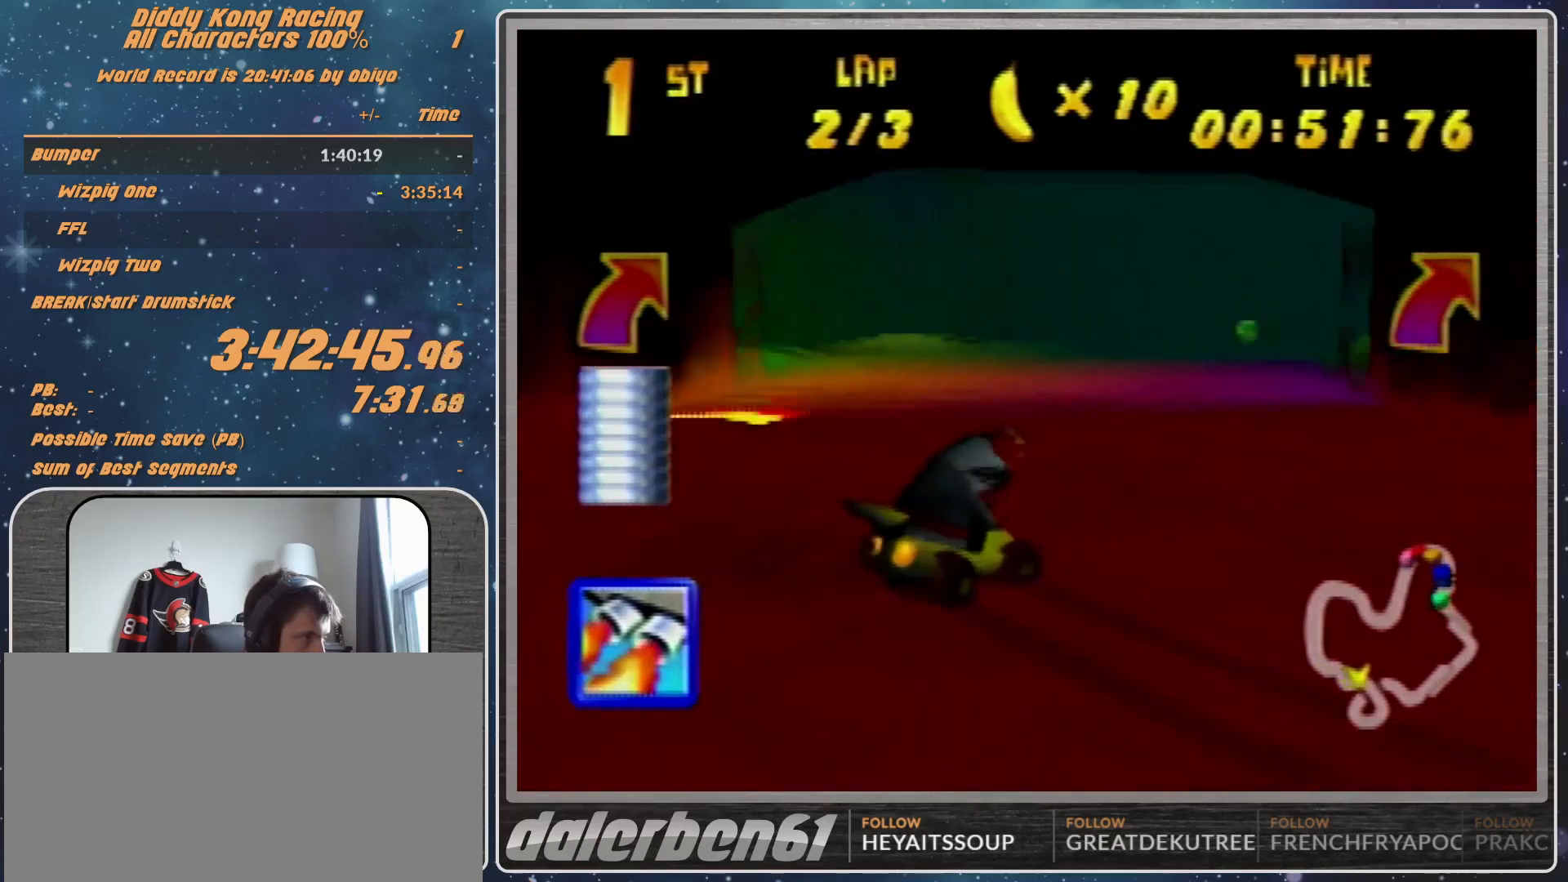
{"buttons": ["R1"], "left_stick": "up-right", "events": [[67, "B", "down"], [200, "B", "up"], [200, "R1", "up"], [367, "R1", "down"]]}
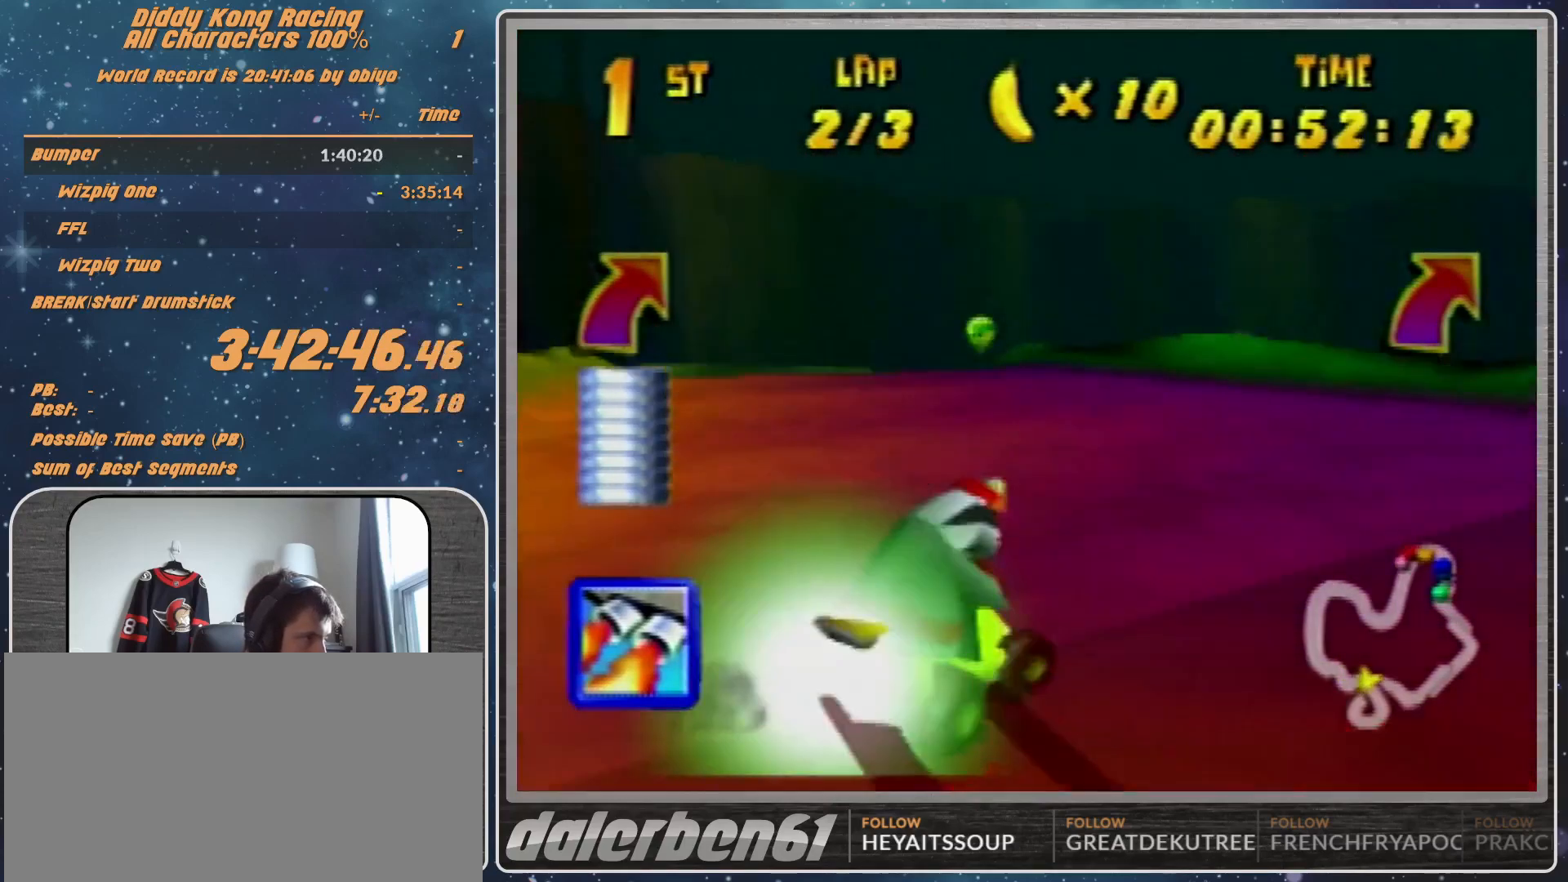
{"buttons": ["R1"], "left_stick": "up-right", "events": [[33, "left_stick", "up-left"], [267, "left_stick", "up-right"]]}
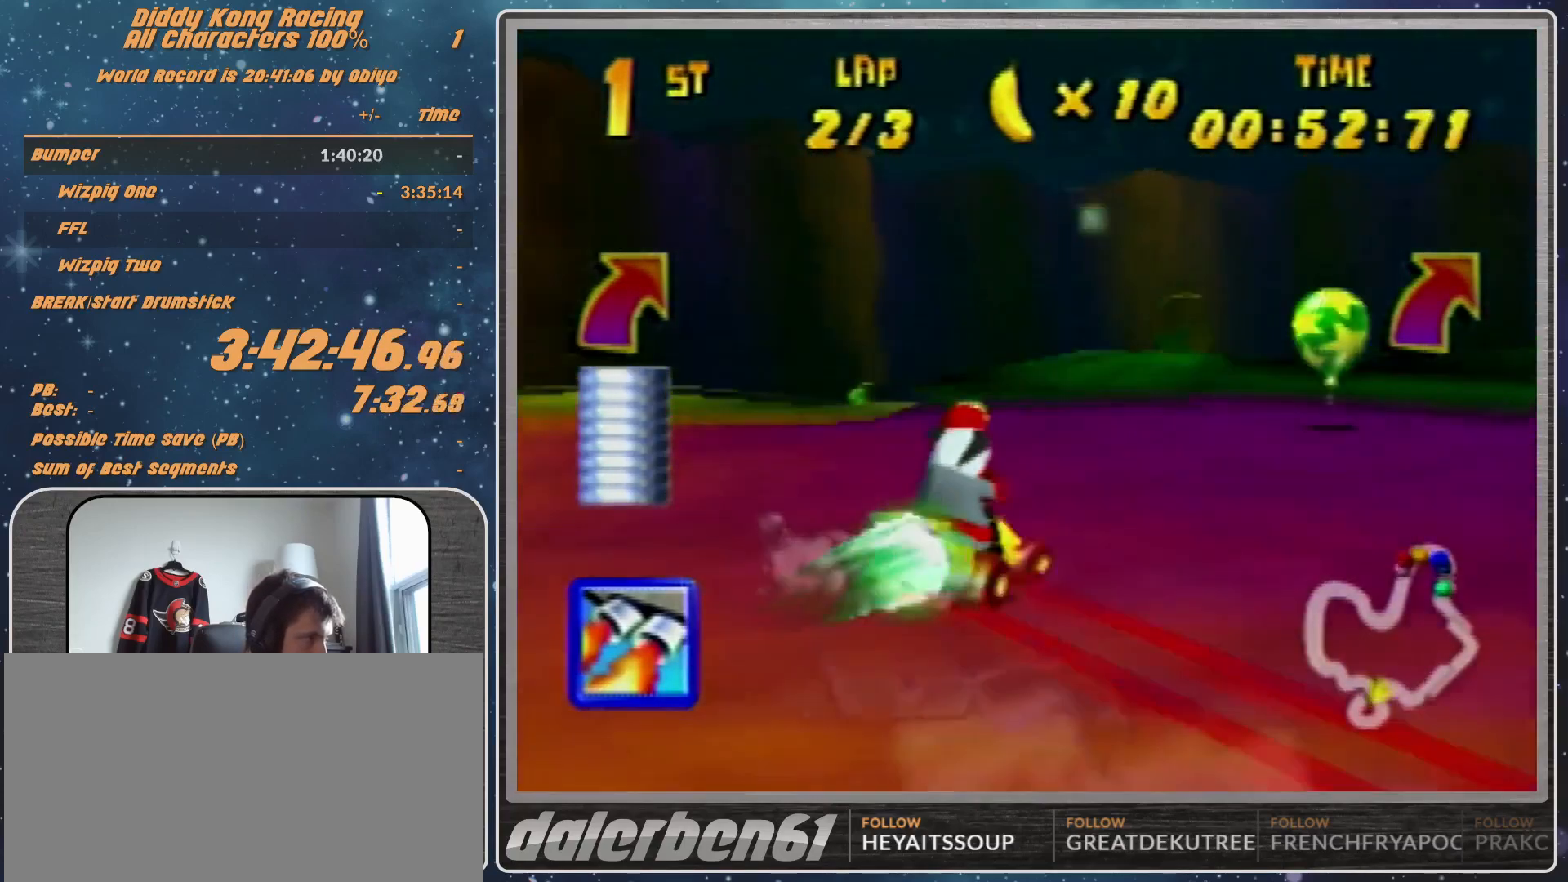
{"buttons": ["R1"], "left_stick": "up-right", "events": [[133, "B", "down"], [367, "B", "up"]]}
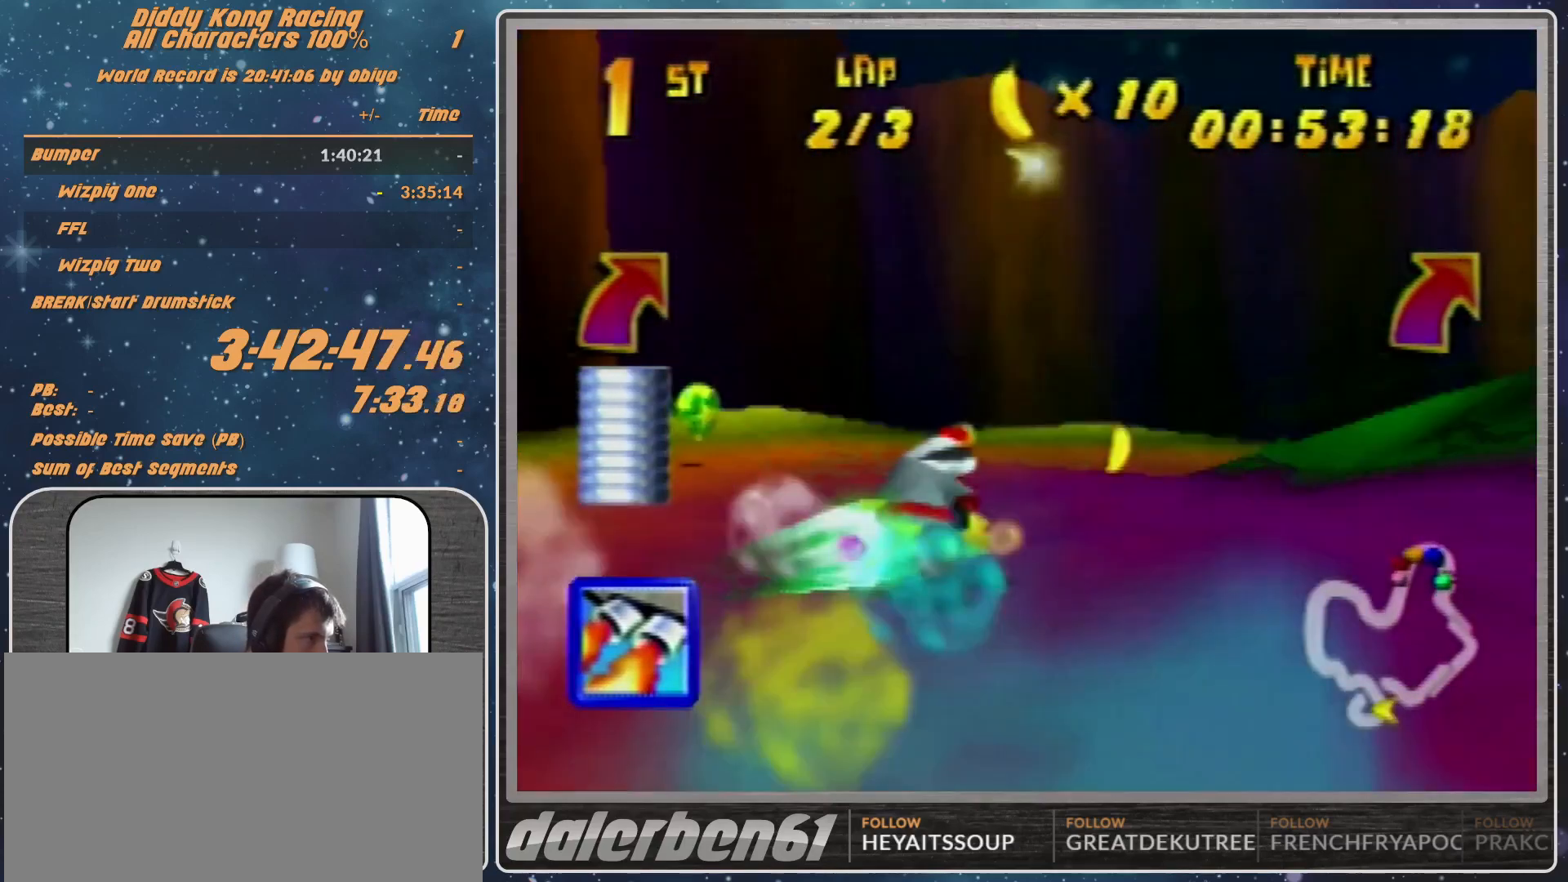
{"buttons": ["A", "B", "R1"], "left_stick": "up-right", "events": [[67, "A", "down"], [67, "B", "down"], [300, "A", "up"], [300, "B", "up"], [400, "A", "down"], [400, "B", "down"]]}
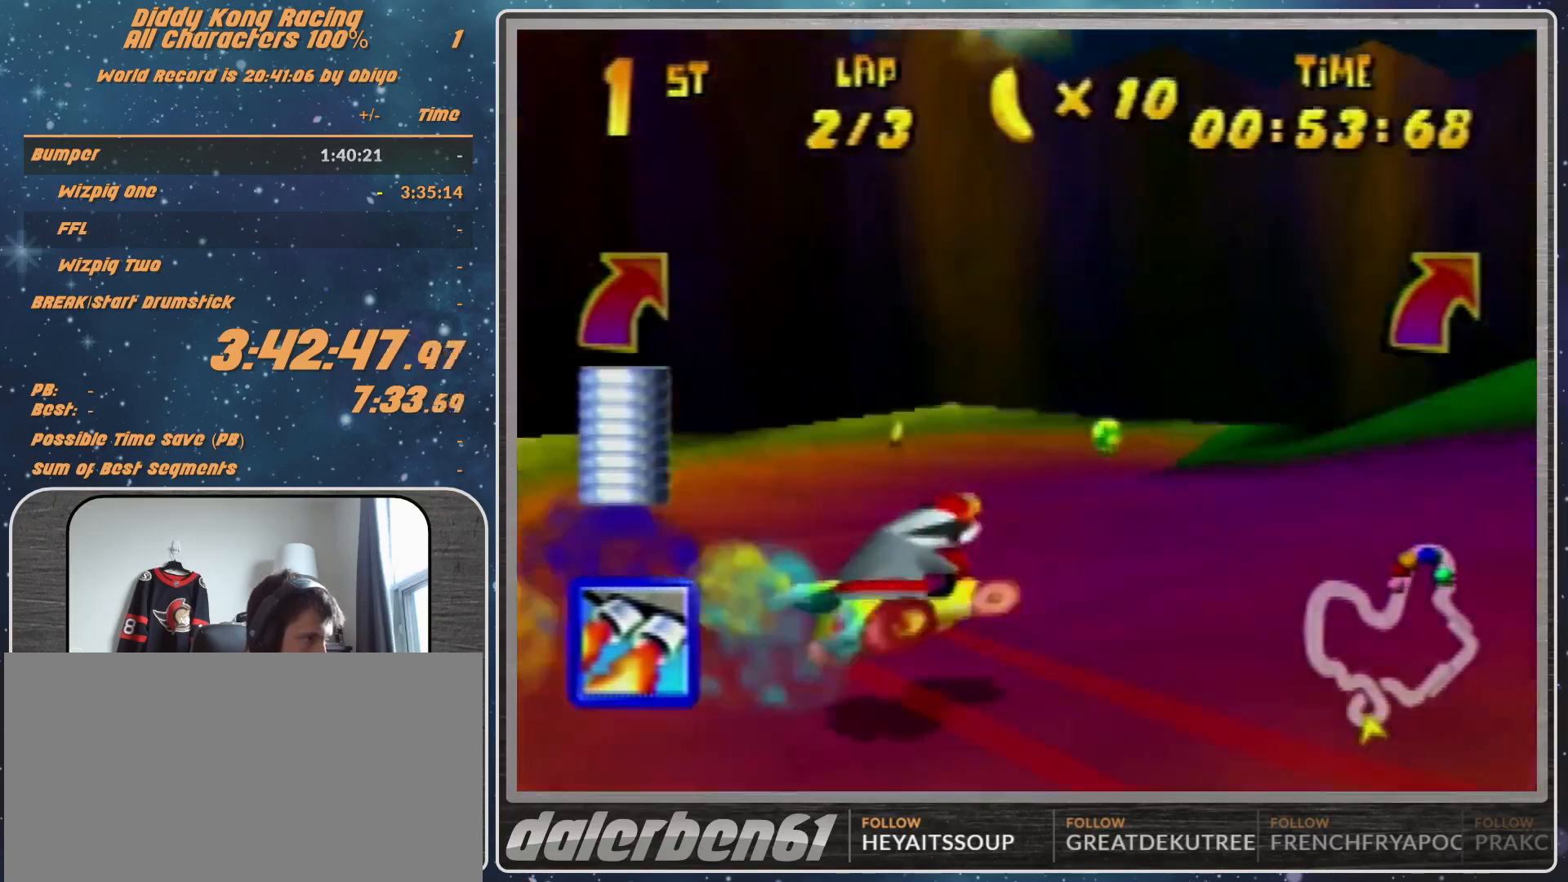
{"buttons": ["R1"], "left_stick": "up-right", "events": [[33, "A", "up"], [33, "B", "up"], [133, "A", "down"], [233, "A", "up"], [367, "A", "down"], [400, "A", "up"]]}
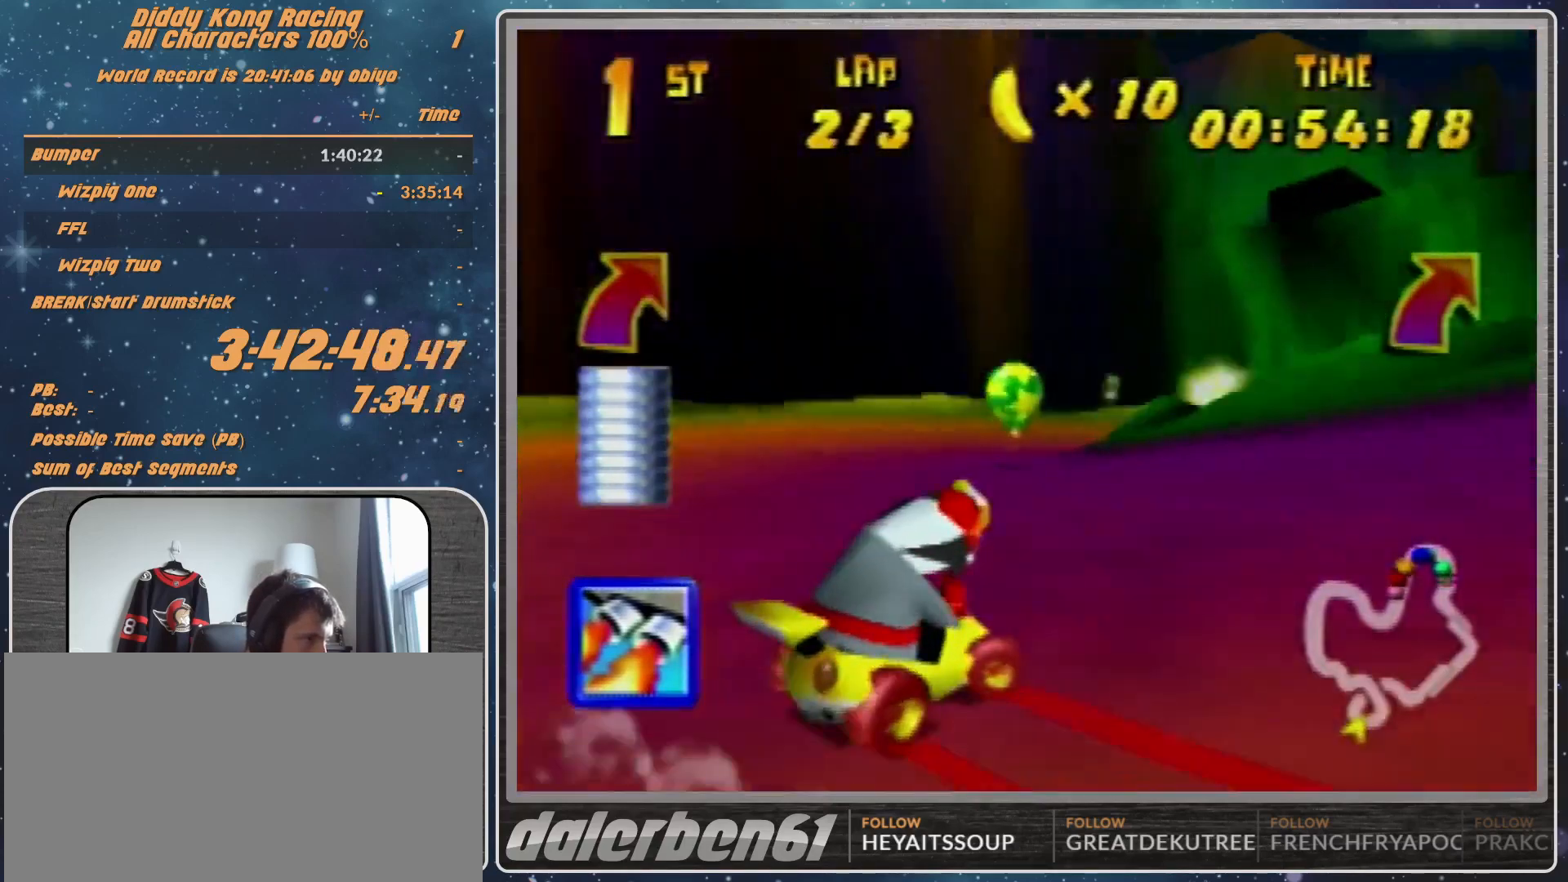
{"buttons": ["R1"], "left_stick": "up-right", "events": [[33, "A", "down"], [100, "A", "up"], [200, "A", "down"], [267, "A", "up"], [300, "left_stick", "up"], [367, "A", "down"], [400, "A", "up"], [467, "left_stick", "up-right"]]}
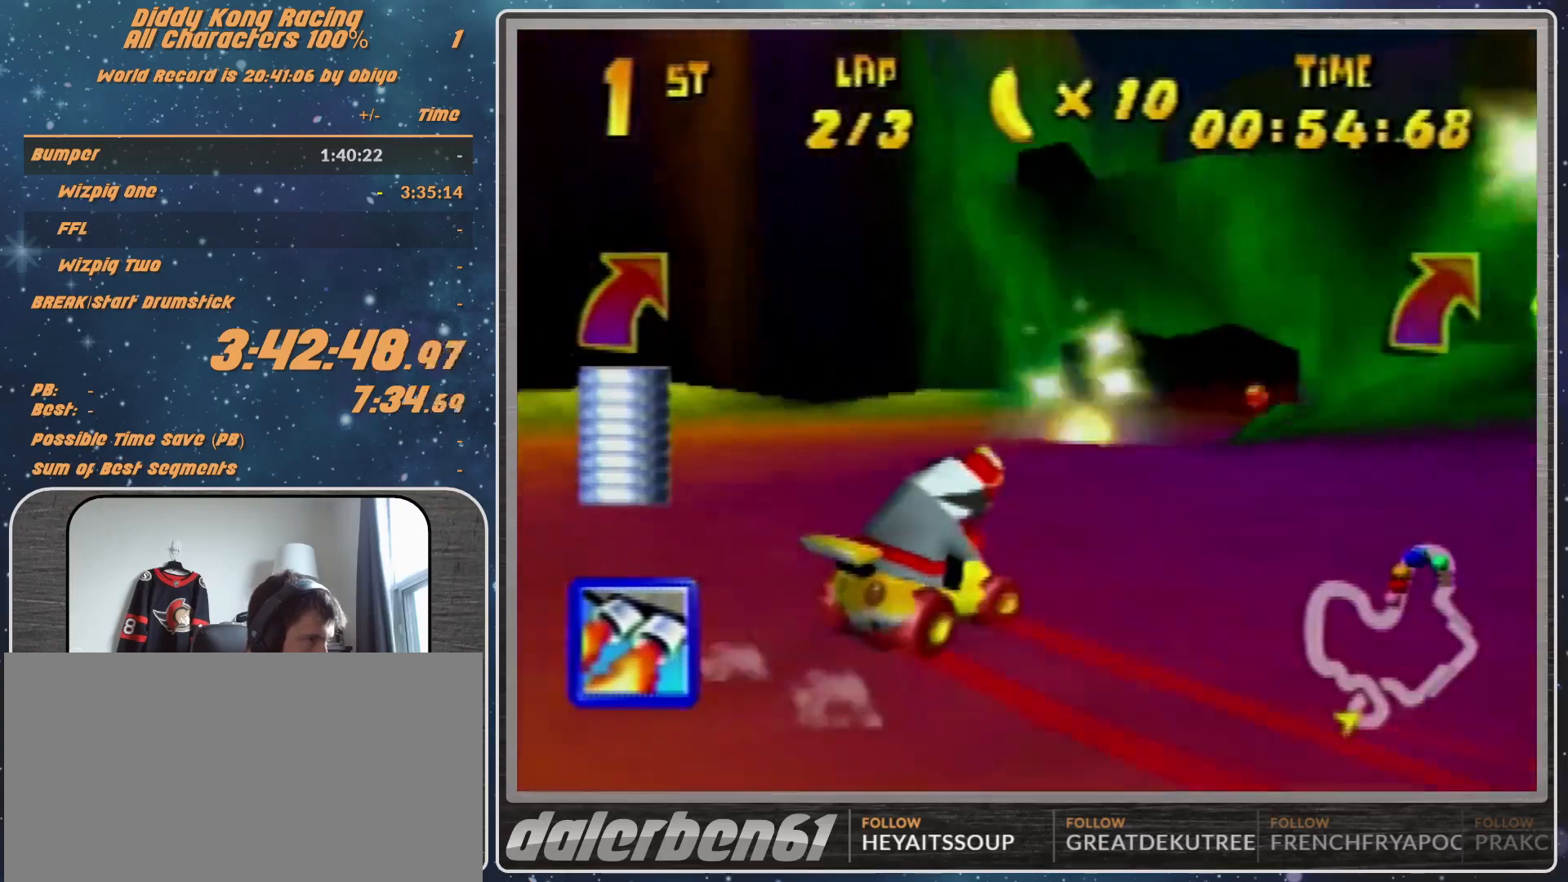
{"buttons": [], "left_stick": "up-right", "events": [[33, "A", "down"], [67, "A", "up"], [233, "R1", "up"], [233, "Z", "down"], [367, "Z", "up"]]}
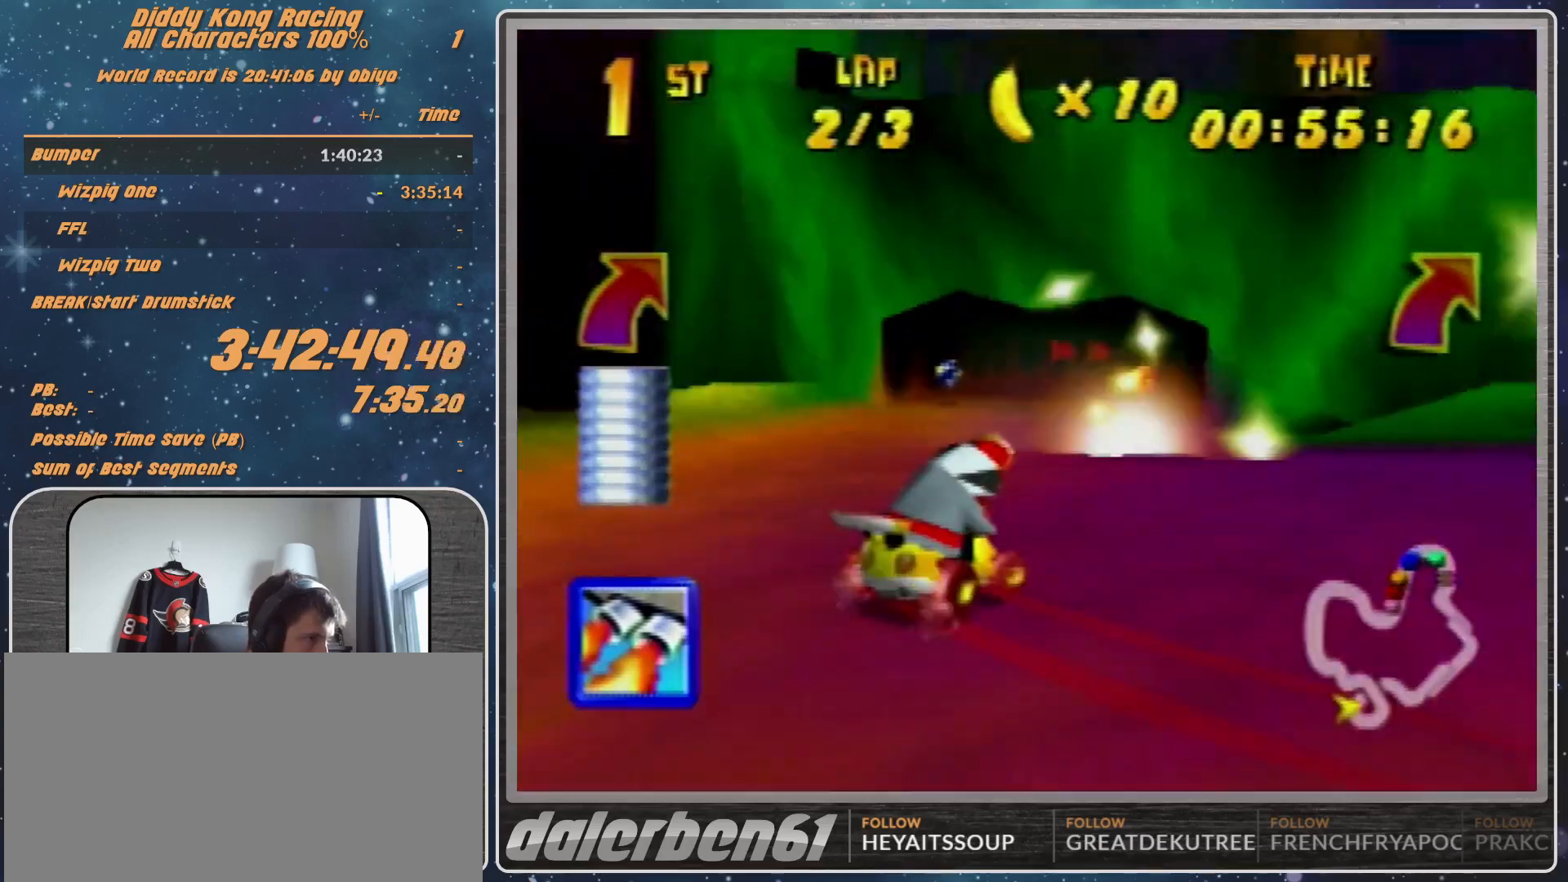
{"buttons": ["R1"], "left_stick": "up-right", "events": [[167, "R1", "down"], [400, "R1", "up"], [500, "R1", "down"]]}
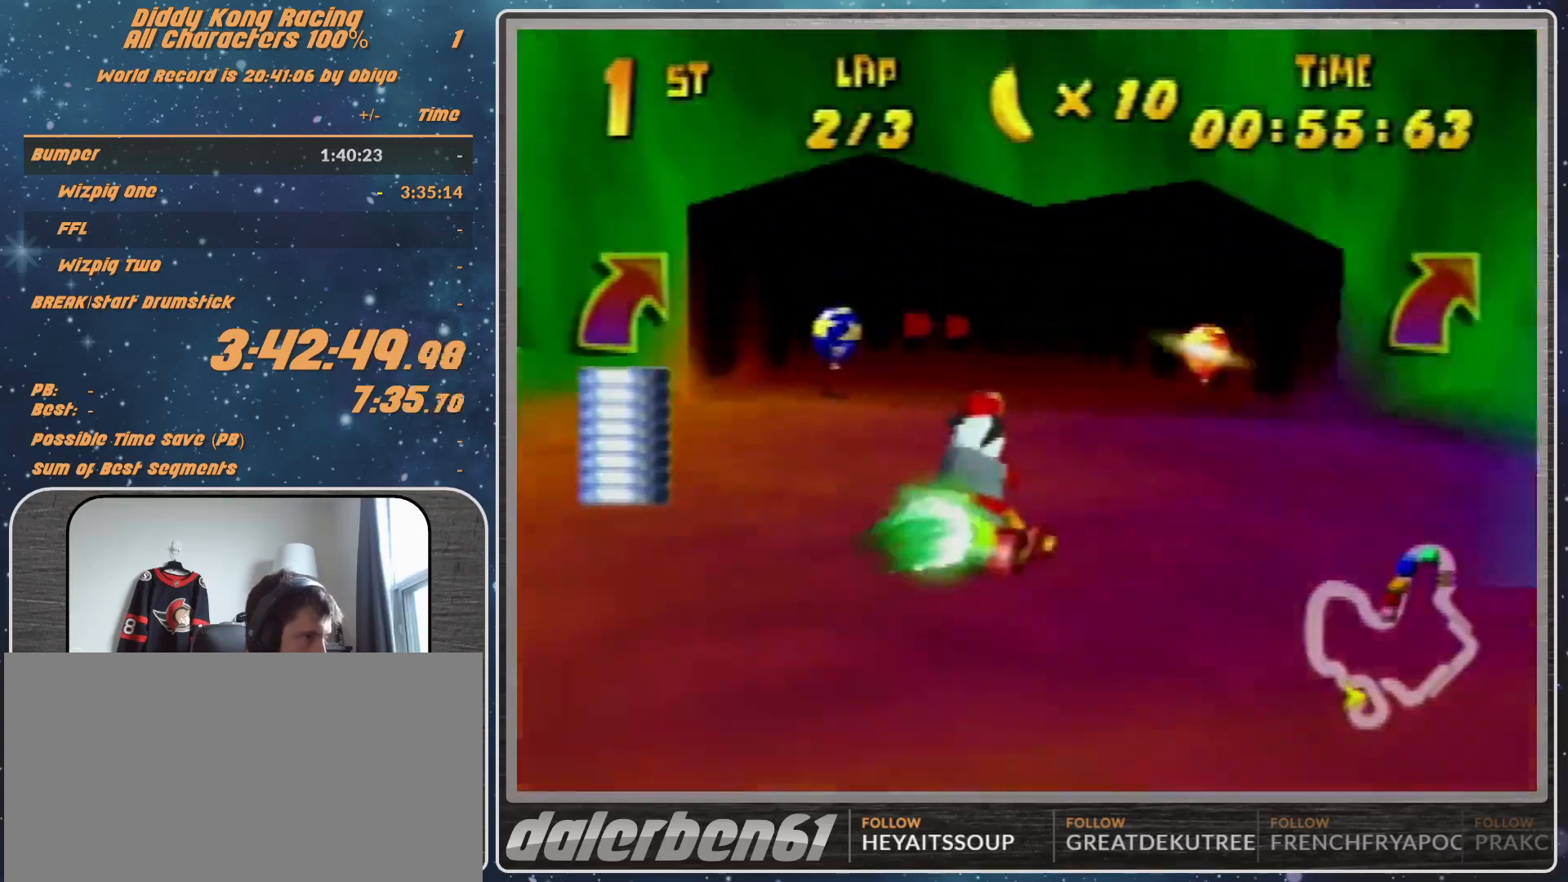
{"buttons": [], "left_stick": "left", "events": [[67, "R1", "up"], [167, "Z", "down"], [300, "Z", "up"], [467, "left_stick", "left"]]}
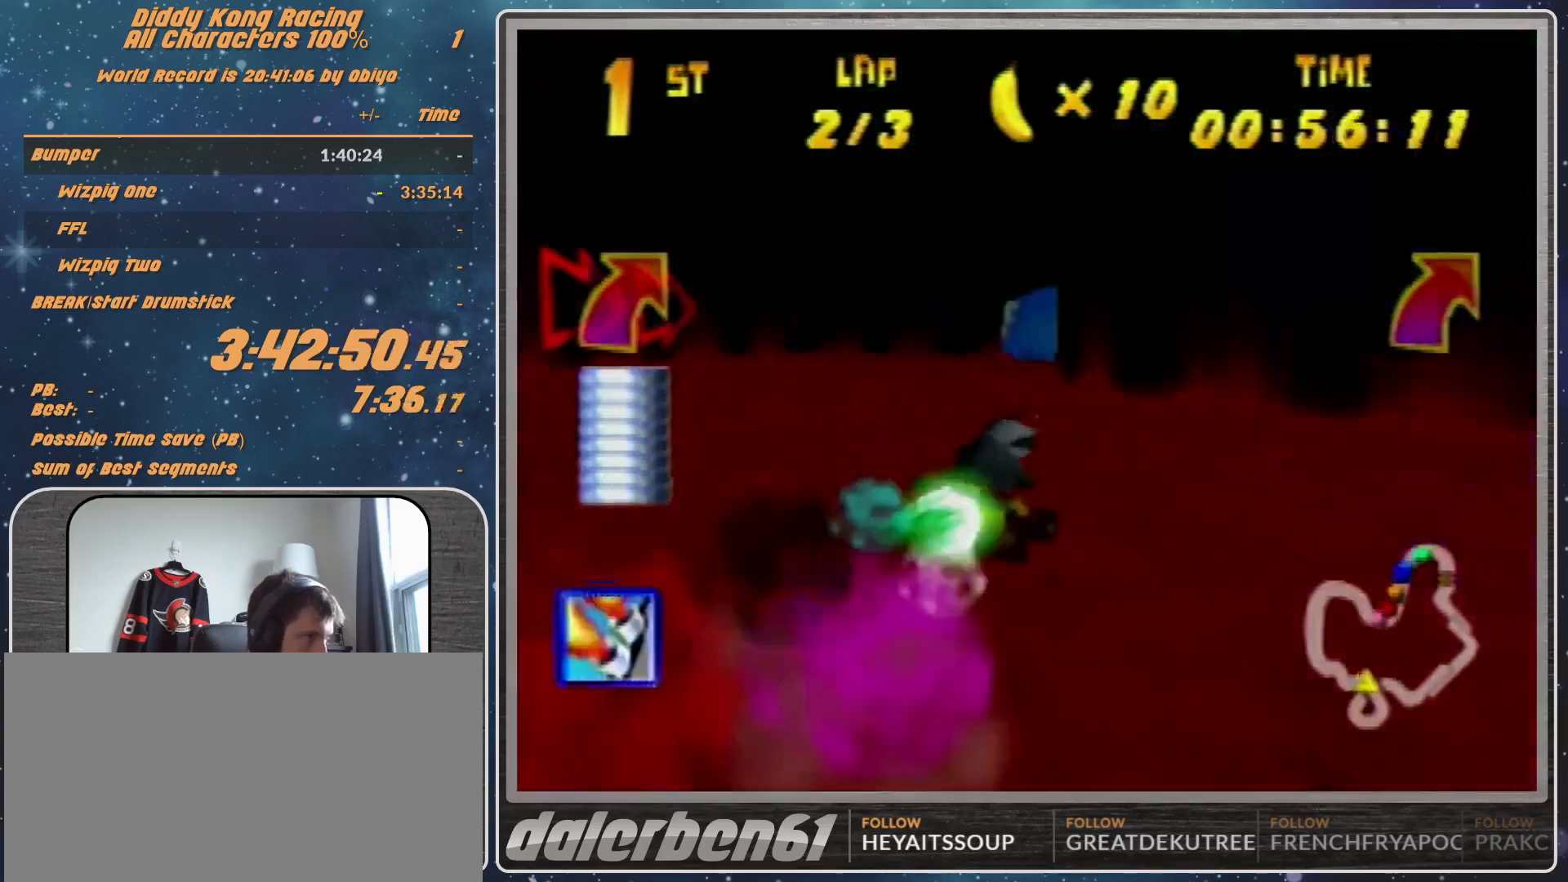
{"buttons": ["B", "R1"], "left_stick": "left", "events": [[33, "R1", "down"], [400, "B", "down"]]}
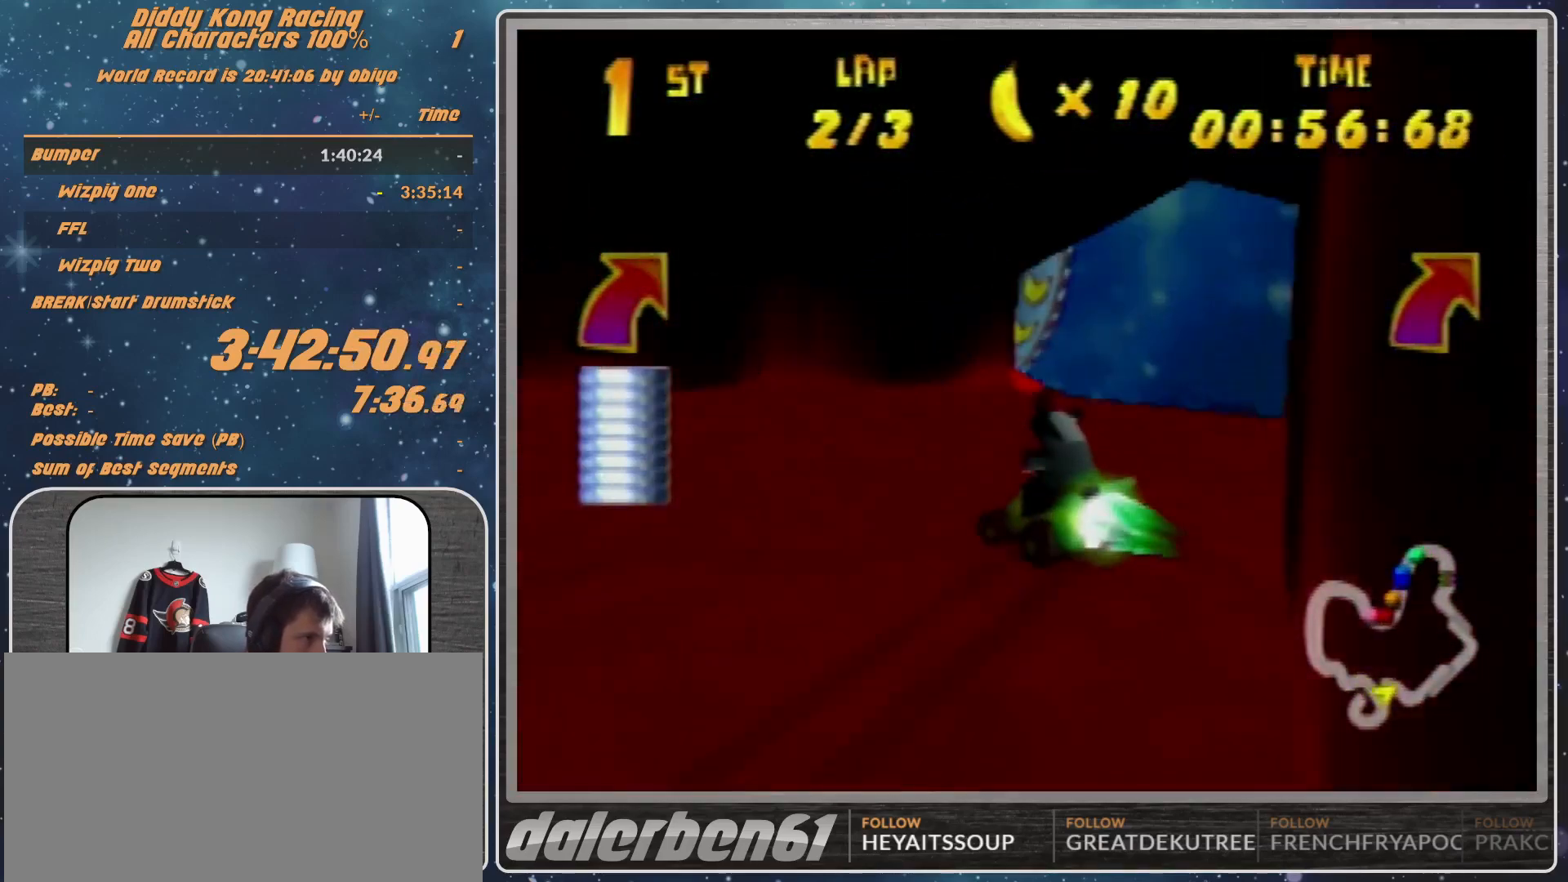
{"buttons": [], "left_stick": "up-left", "events": [[33, "B", "up"], [67, "left_stick", "up-left"], [233, "R1", "up"]]}
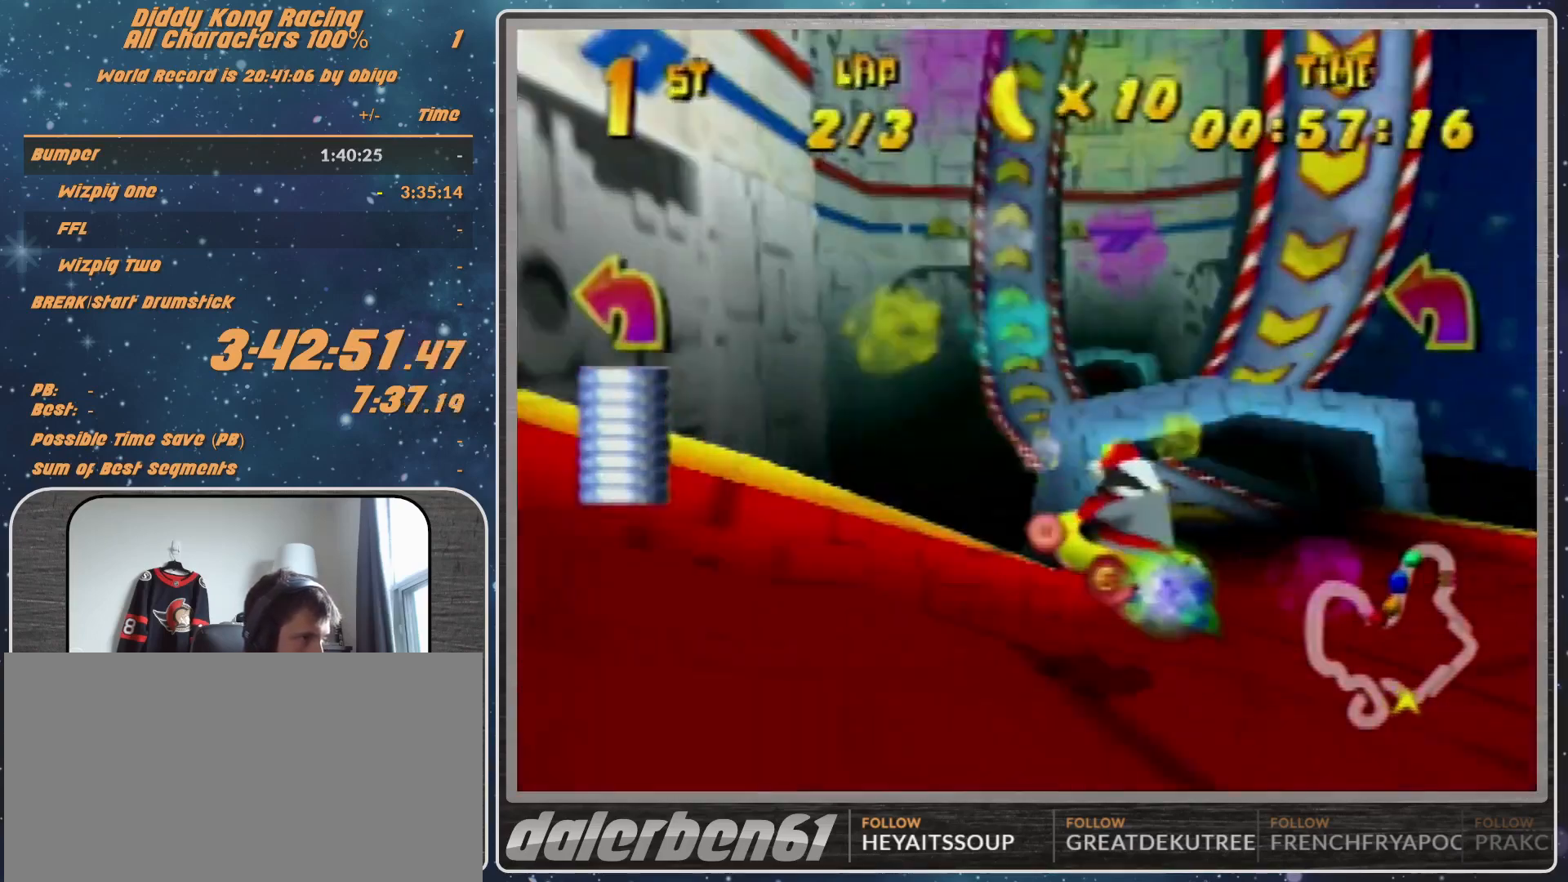
{"buttons": ["A"], "left_stick": "up", "events": [[133, "A", "down"], [200, "A", "up"], [200, "left_stick", "up-right"], [300, "A", "down"], [400, "A", "up"], [500, "A", "down"], [500, "left_stick", "up"]]}
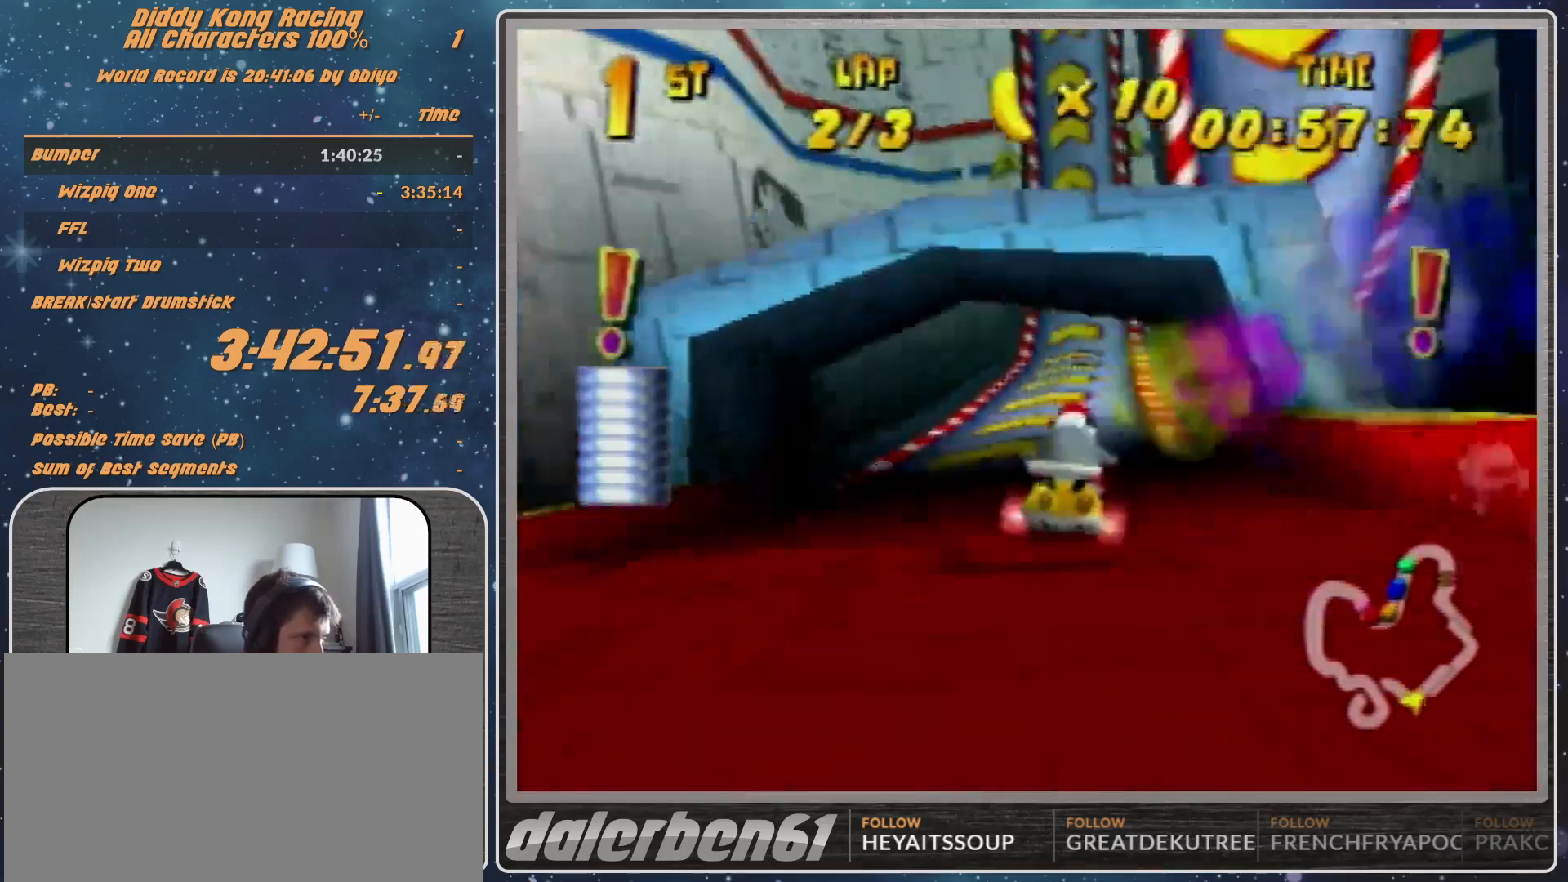
{"buttons": [], "left_stick": "up-right", "events": [[100, "A", "up"], [100, "left_stick", "up-right"]]}